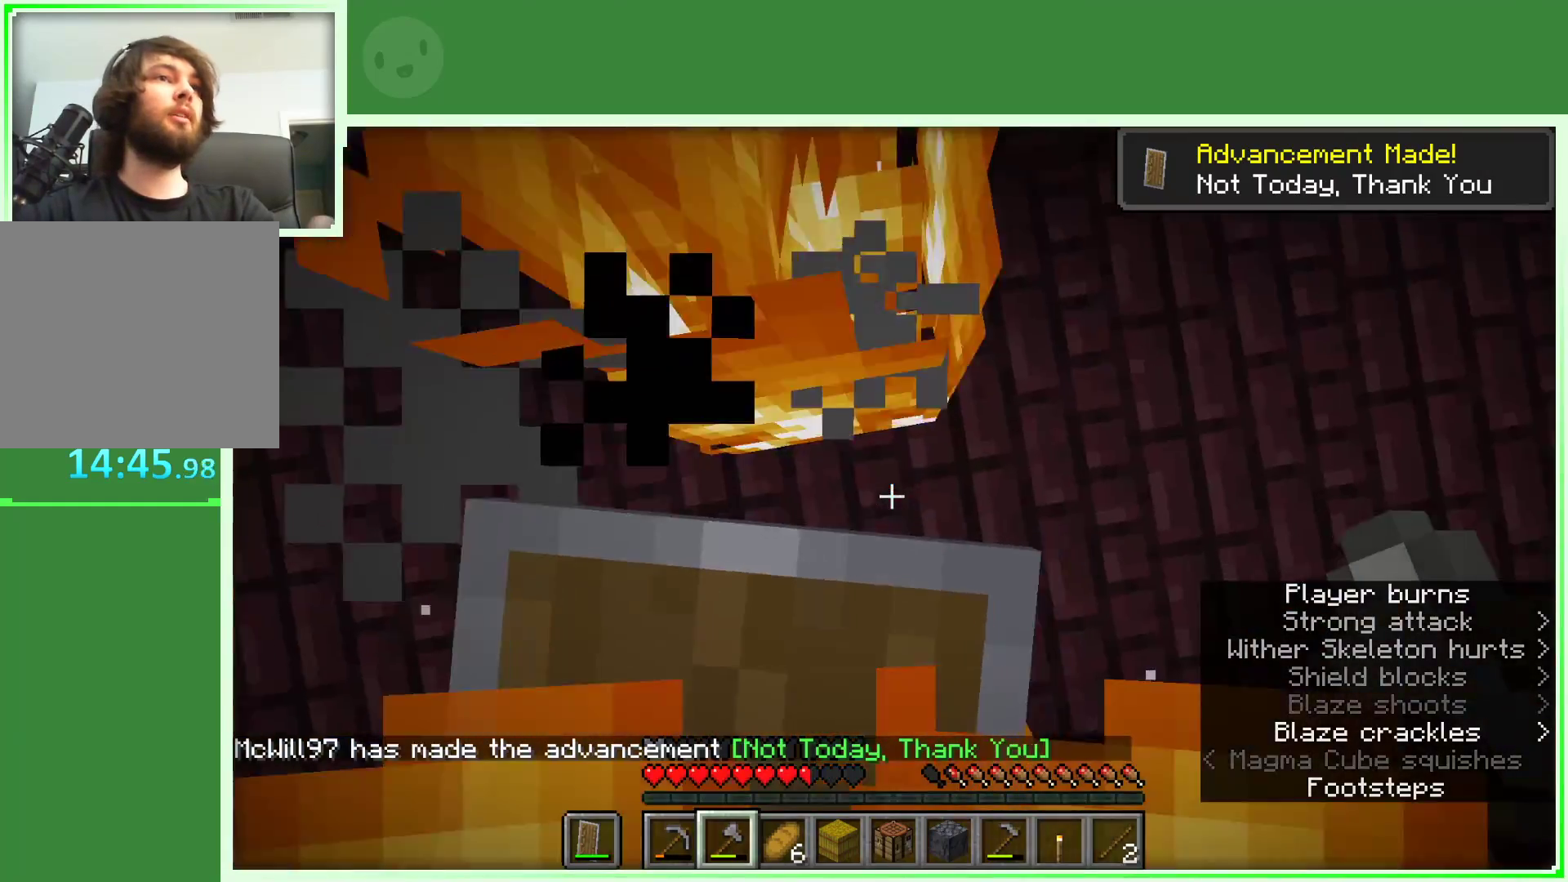
Gameplay with keyboard and mouse; each line is a JSON object with the keys and mouse buttons held at the frame after it. "events" lists presses ("down") and releases ("up") of "a", "d", "s", "space", "w", "mouse_left" and "mouse_right" between this image and that frame as [ms after this image, input, new state], when the widget could be followed in between. "mouse_left", "mouse_right" = the "left", "right" buttons of the "mouse" list. No other keys are recorded. Fast repeated clicks can show as one long hold. Not read: mouse_move.
{"keys": ["a", "s"], "mouse": ["right"], "events": [[50, "mouse_right", "up"], [100, "mouse_left", "down"], [233, "mouse_left", "up"], [433, "mouse_right", "down"], [467, "s", "down"]]}
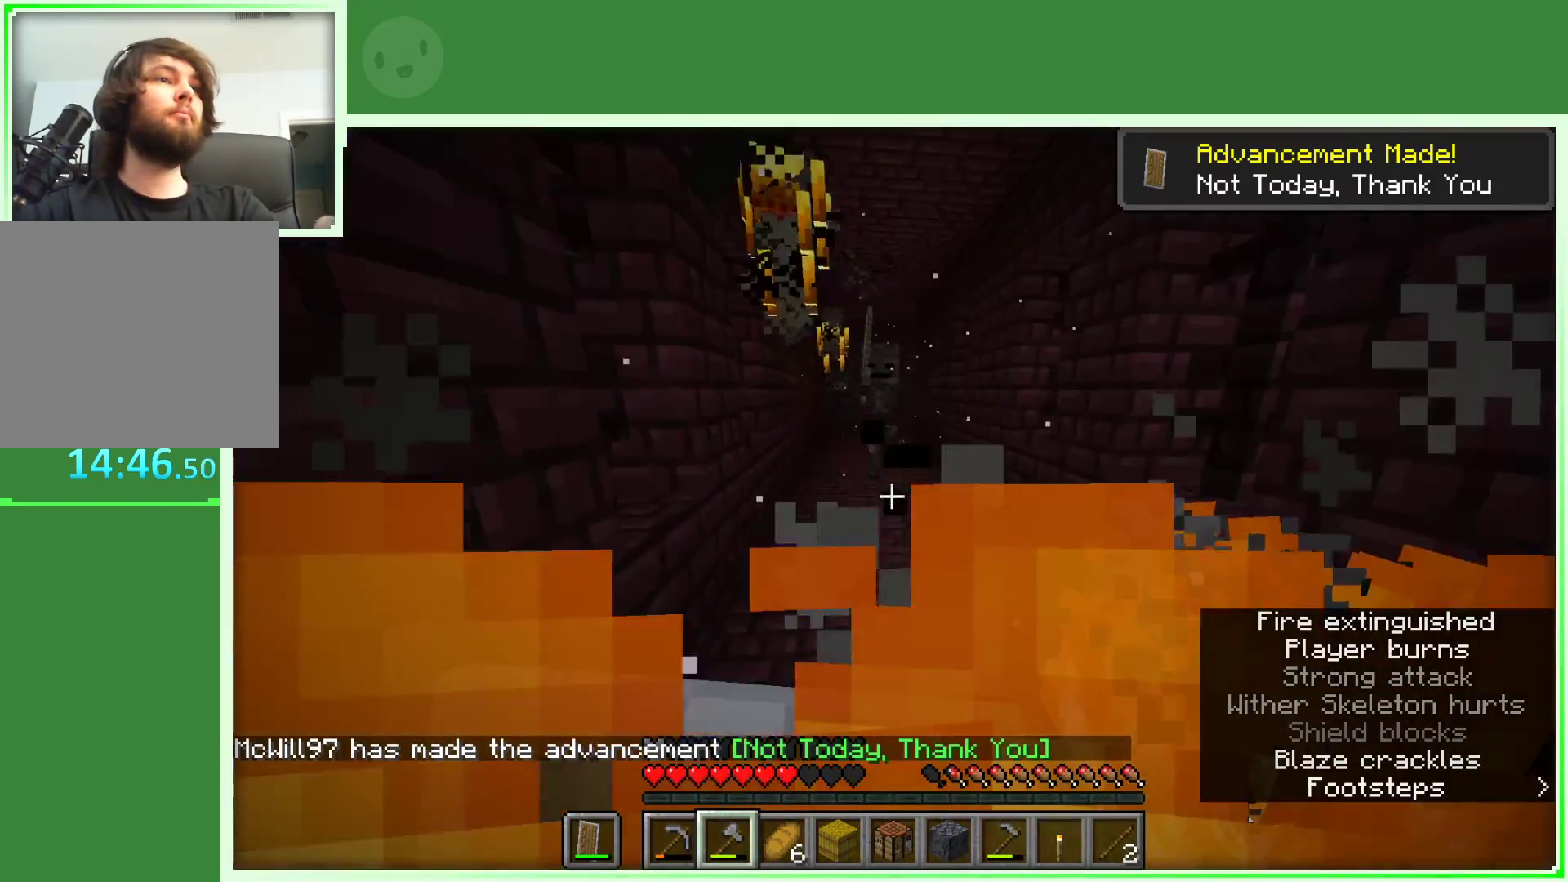
{"keys": ["s"], "mouse": ["right"], "events": [[300, "a", "up"]]}
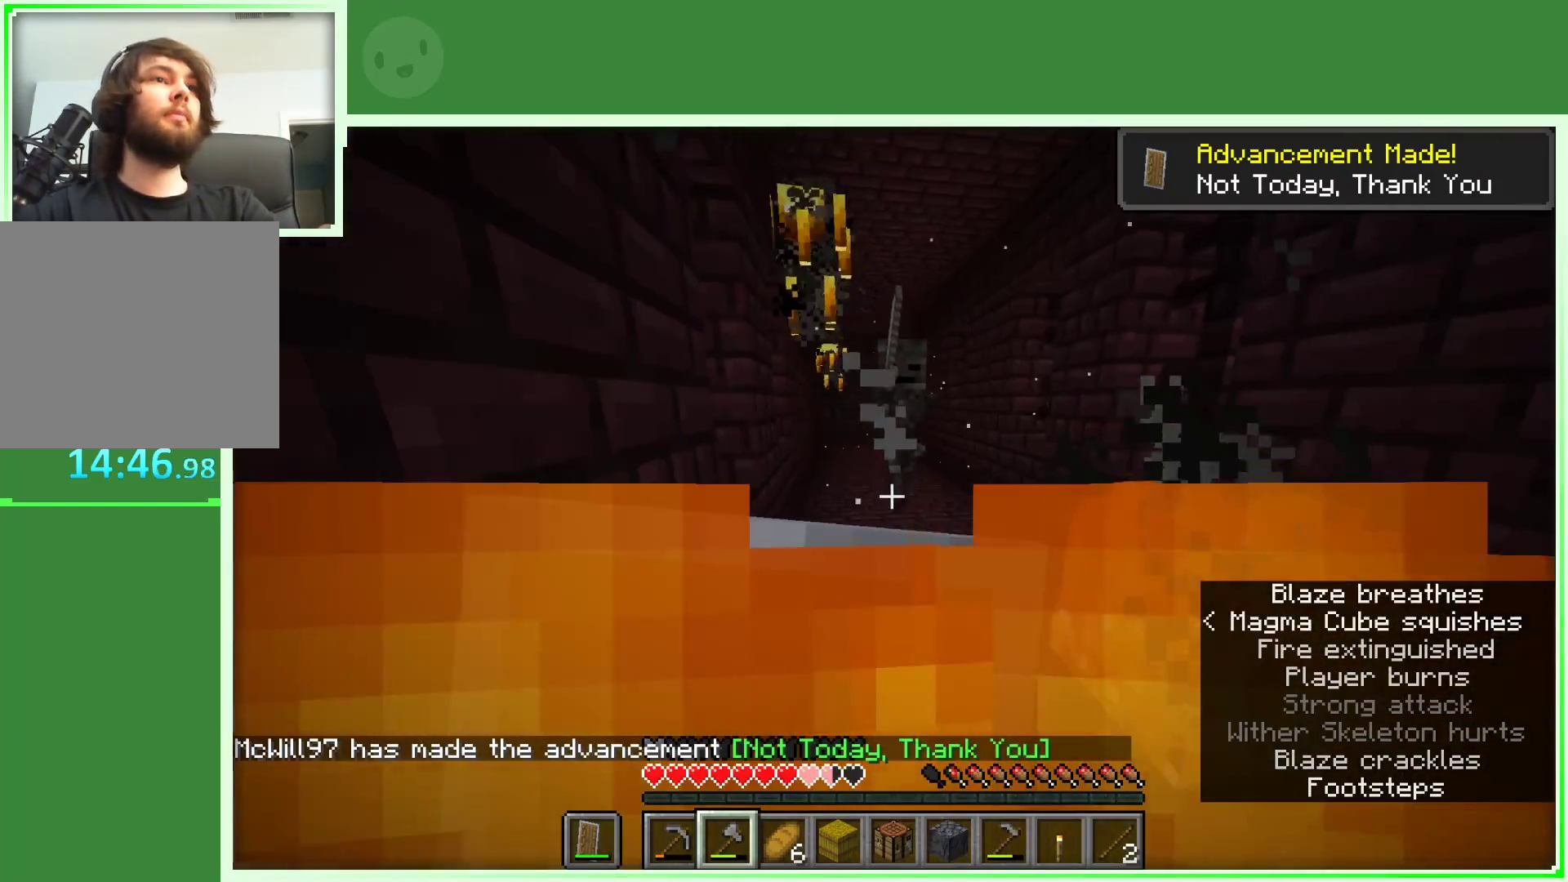
{"keys": ["d", "s"], "mouse": ["right"], "events": [[33, "d", "down"]]}
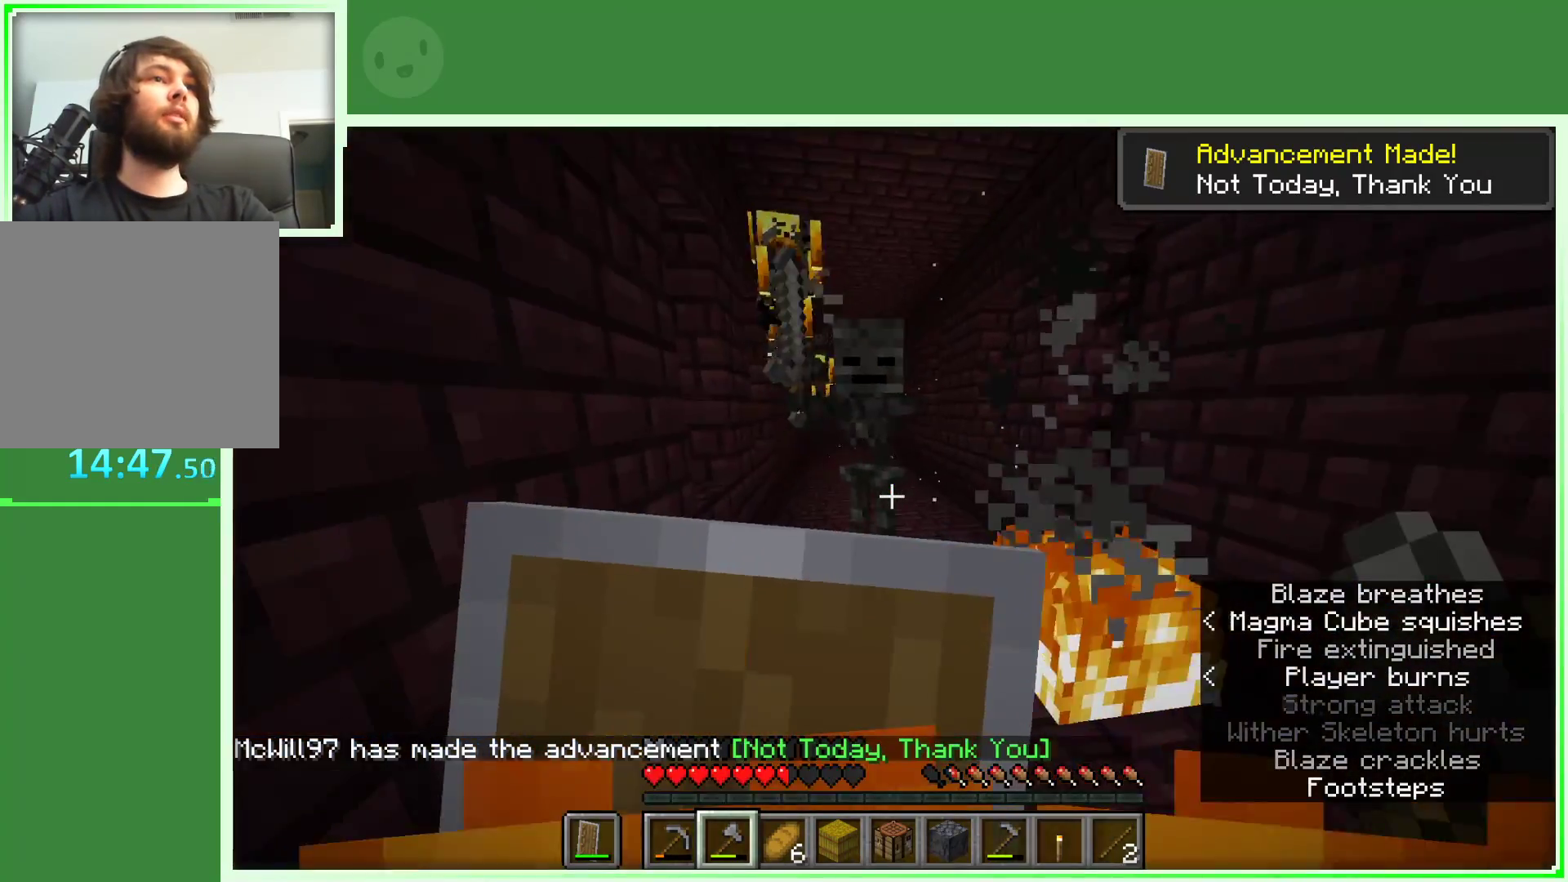
{"keys": [], "mouse": ["right"], "events": [[50, "d", "up"], [233, "a", "down"], [433, "a", "up"], [467, "s", "up"]]}
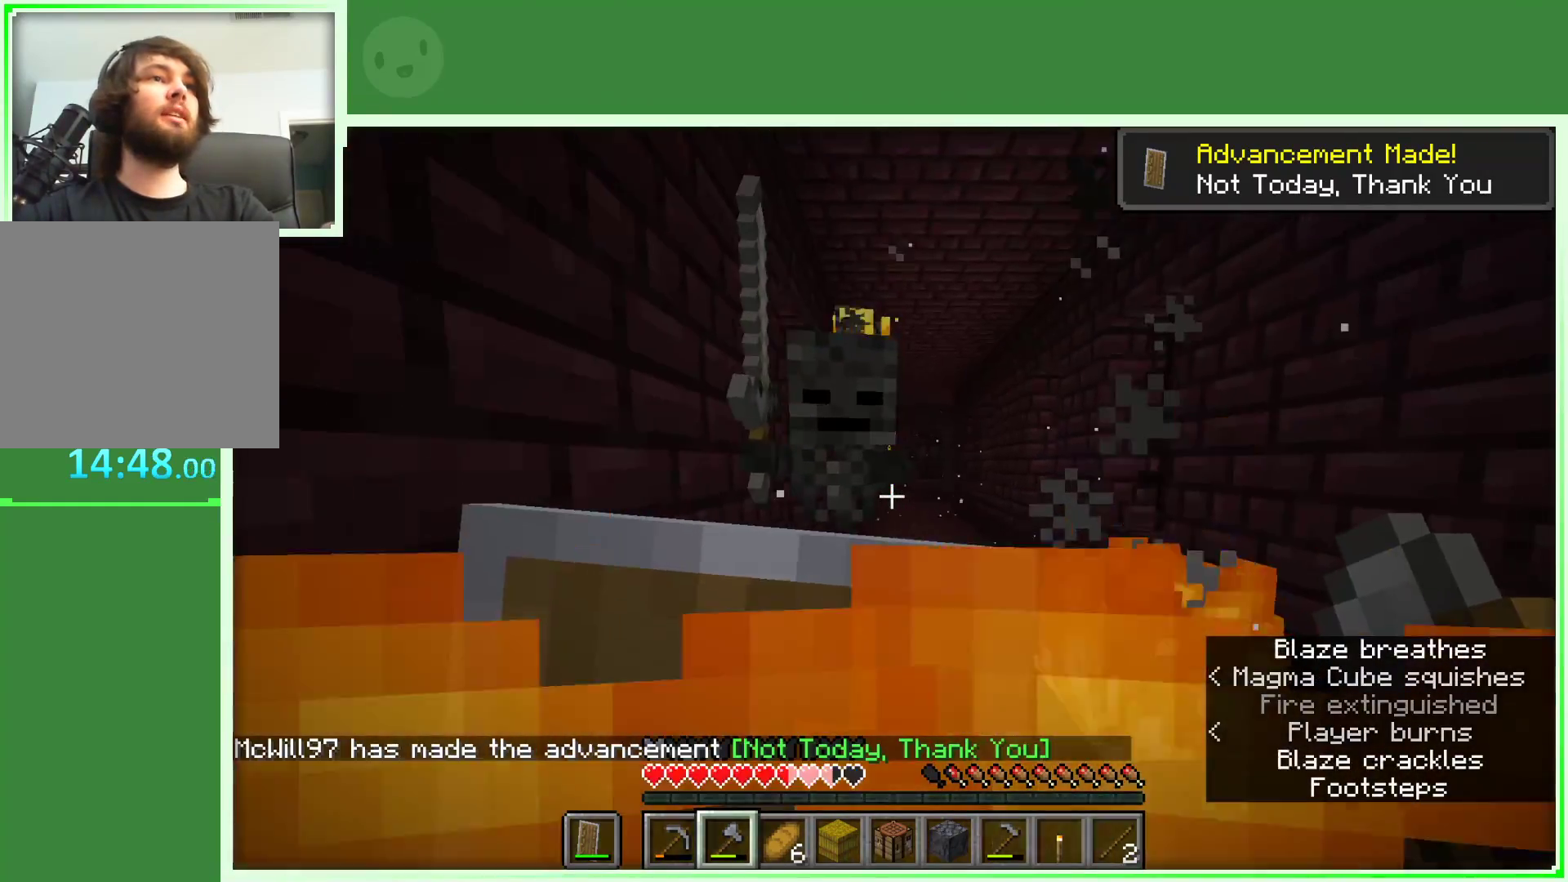
{"keys": ["a", "s"], "mouse": ["right"], "events": [[250, "s", "down"], [300, "a", "down"], [400, "a", "up"], [483, "a", "down"]]}
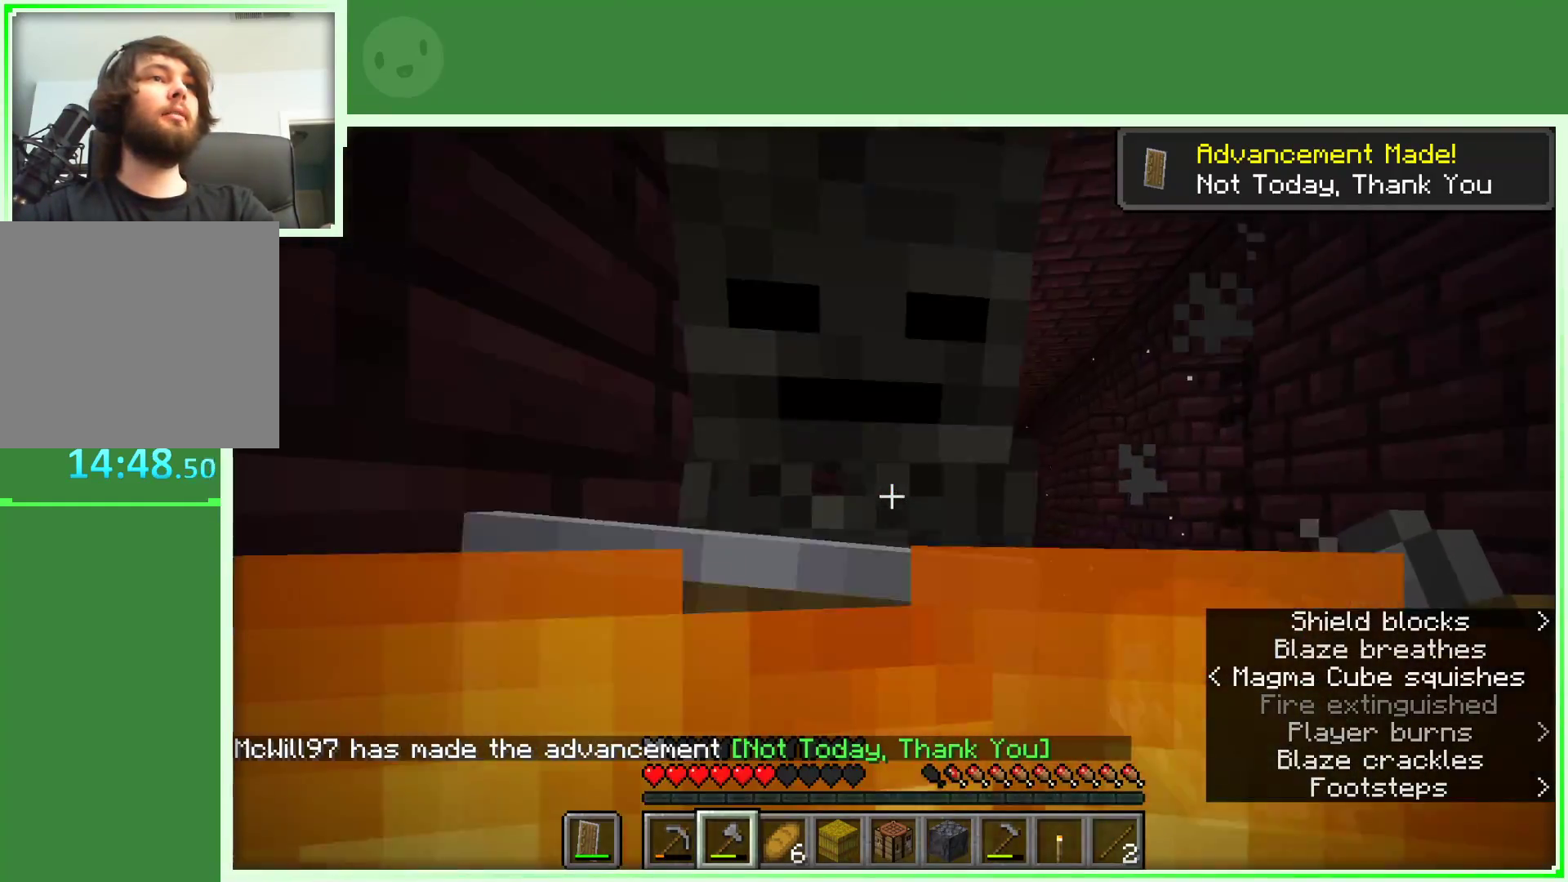
{"keys": ["a", "s"], "mouse": [], "events": [[33, "a", "up"], [83, "mouse_right", "up"], [217, "mouse_left", "down"], [367, "mouse_left", "up"], [417, "a", "down"]]}
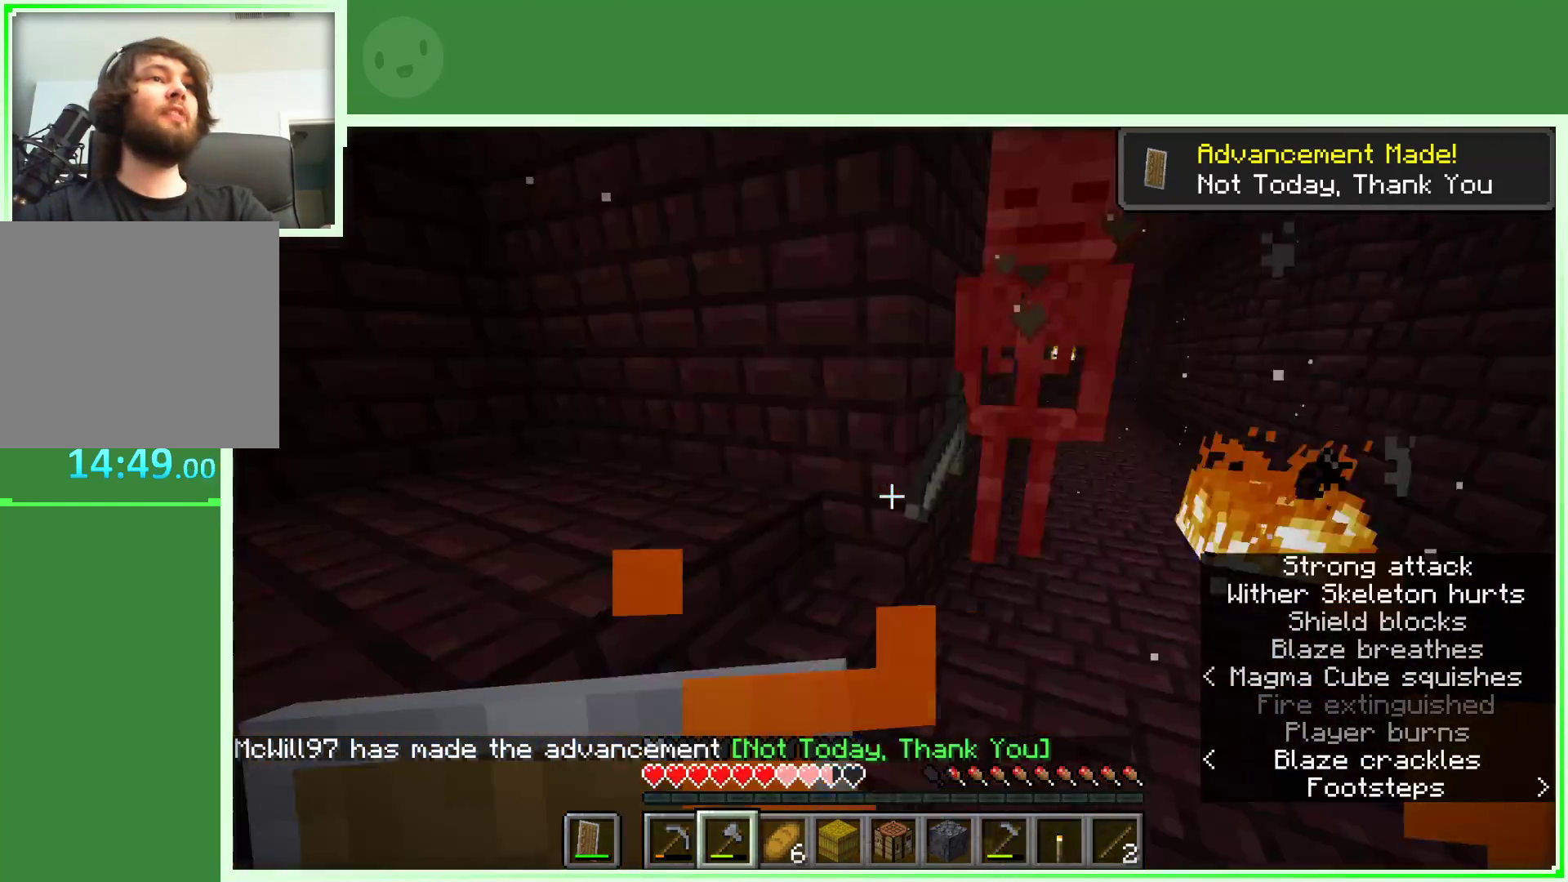
{"keys": ["a", "space", "w"], "mouse": [], "events": [[50, "s", "up"], [150, "w", "down"], [283, "a", "up"], [467, "a", "down"], [467, "space", "down"]]}
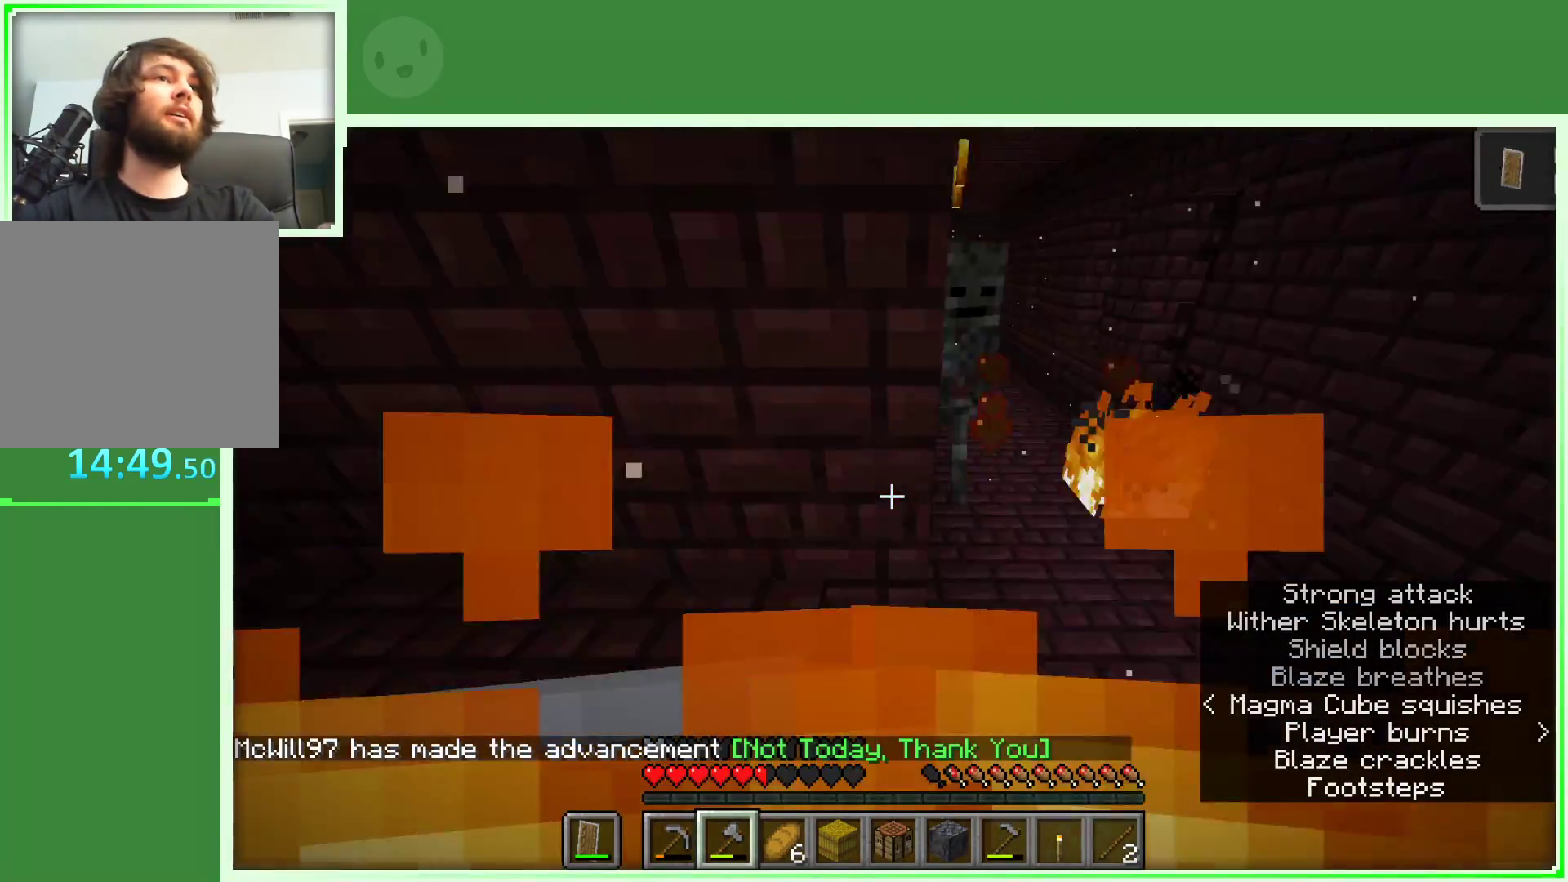
{"keys": ["s"], "mouse": ["right"], "events": [[67, "w", "up"], [117, "mouse_right", "down"], [117, "space", "up"], [200, "s", "down"], [433, "a", "up"]]}
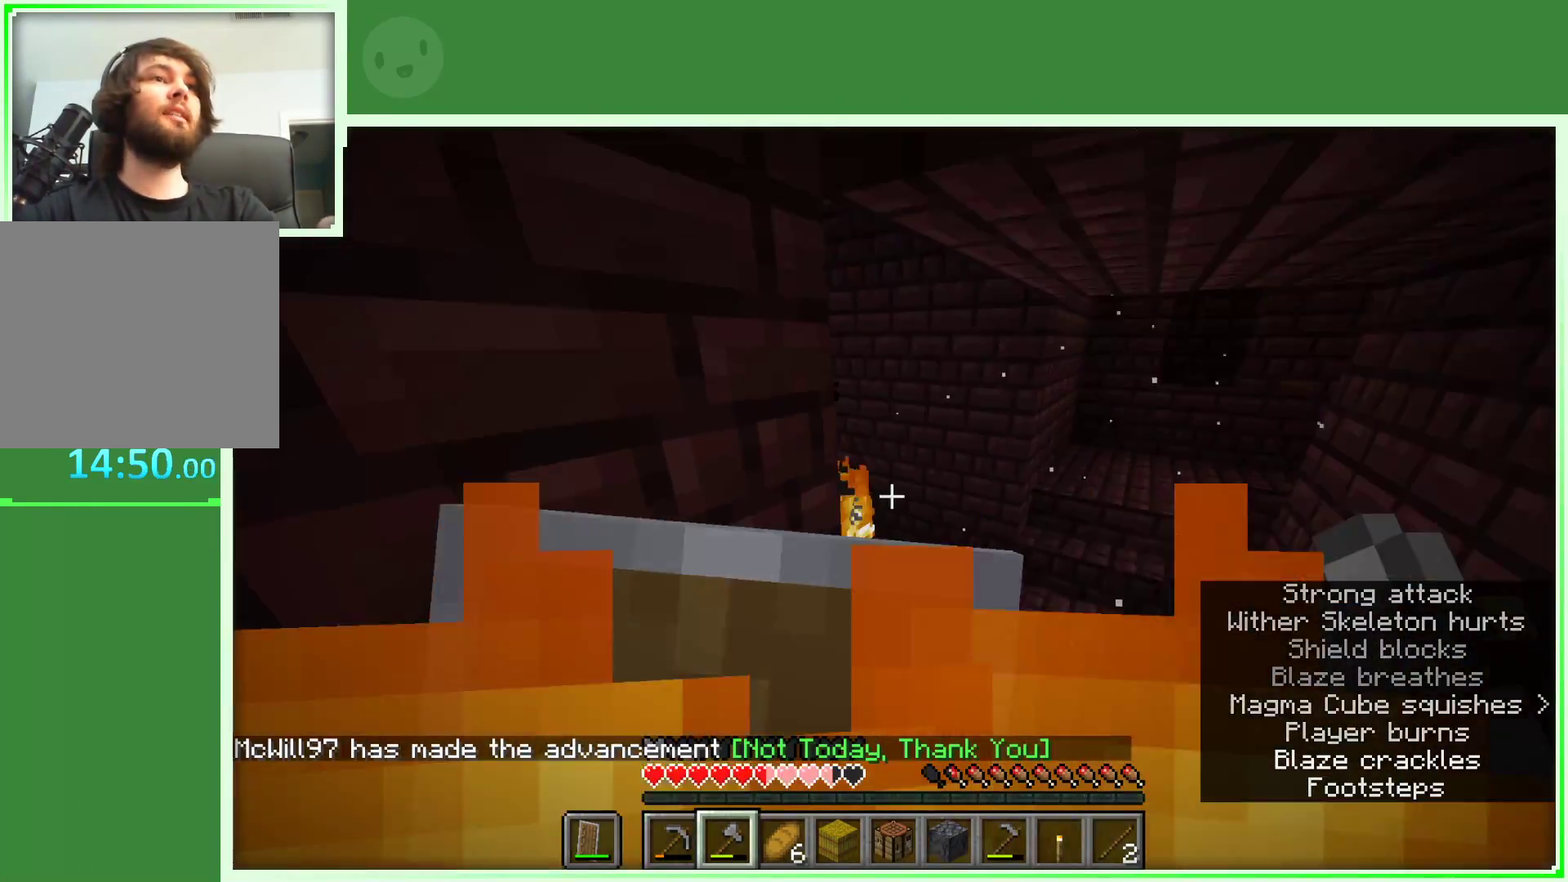
{"keys": [], "mouse": [], "events": [[317, "mouse_right", "up"], [367, "a", "down"], [400, "a", "up"], [400, "s", "up"]]}
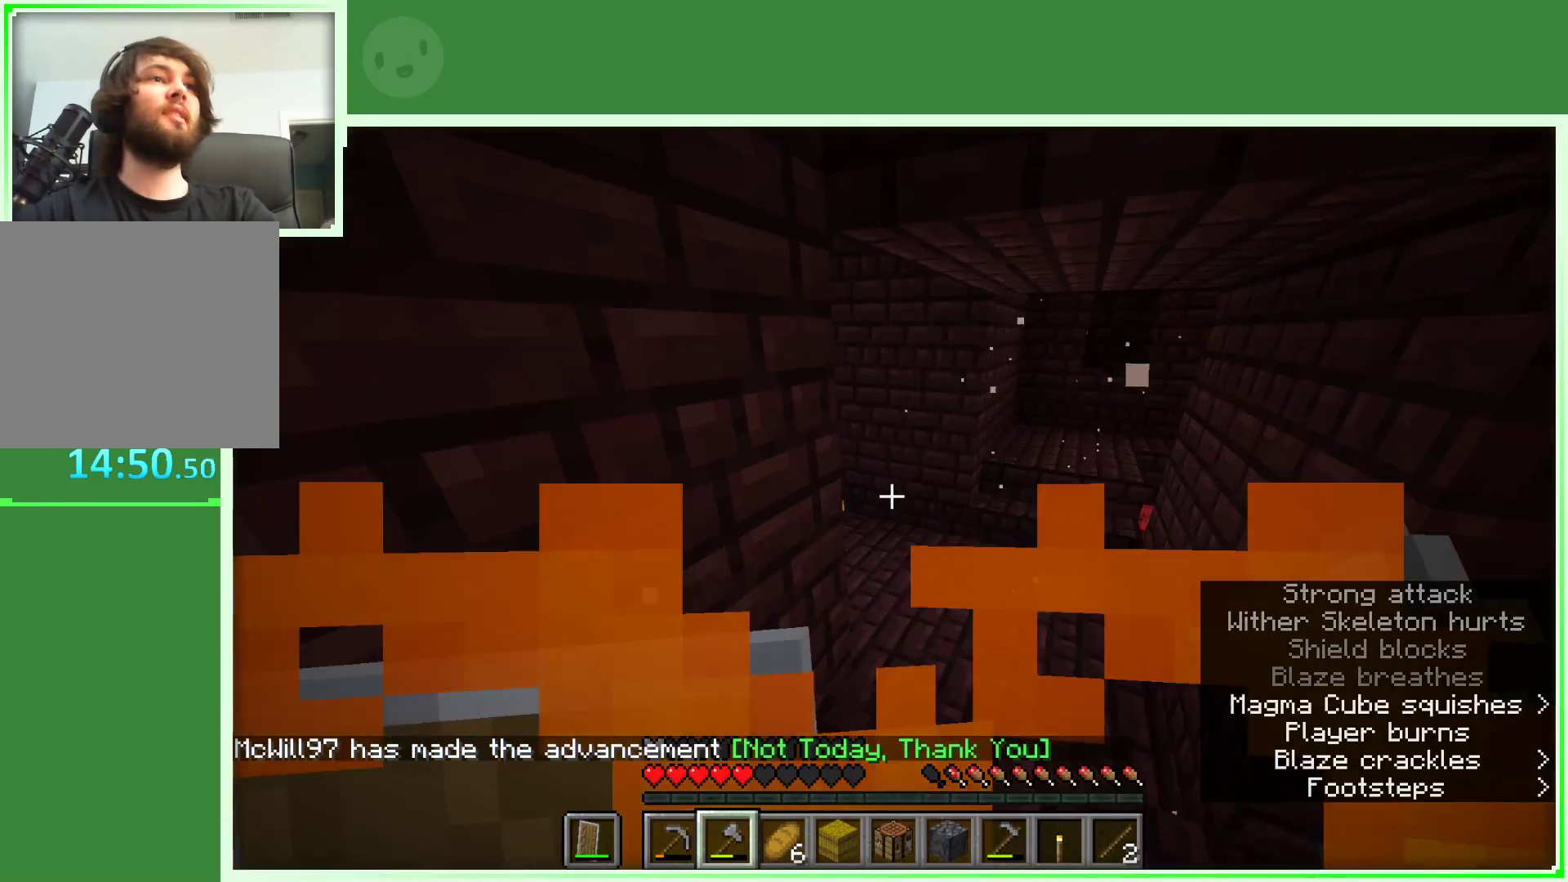
{"keys": [], "mouse": [], "events": [[283, "w", "down"], [383, "w", "up"]]}
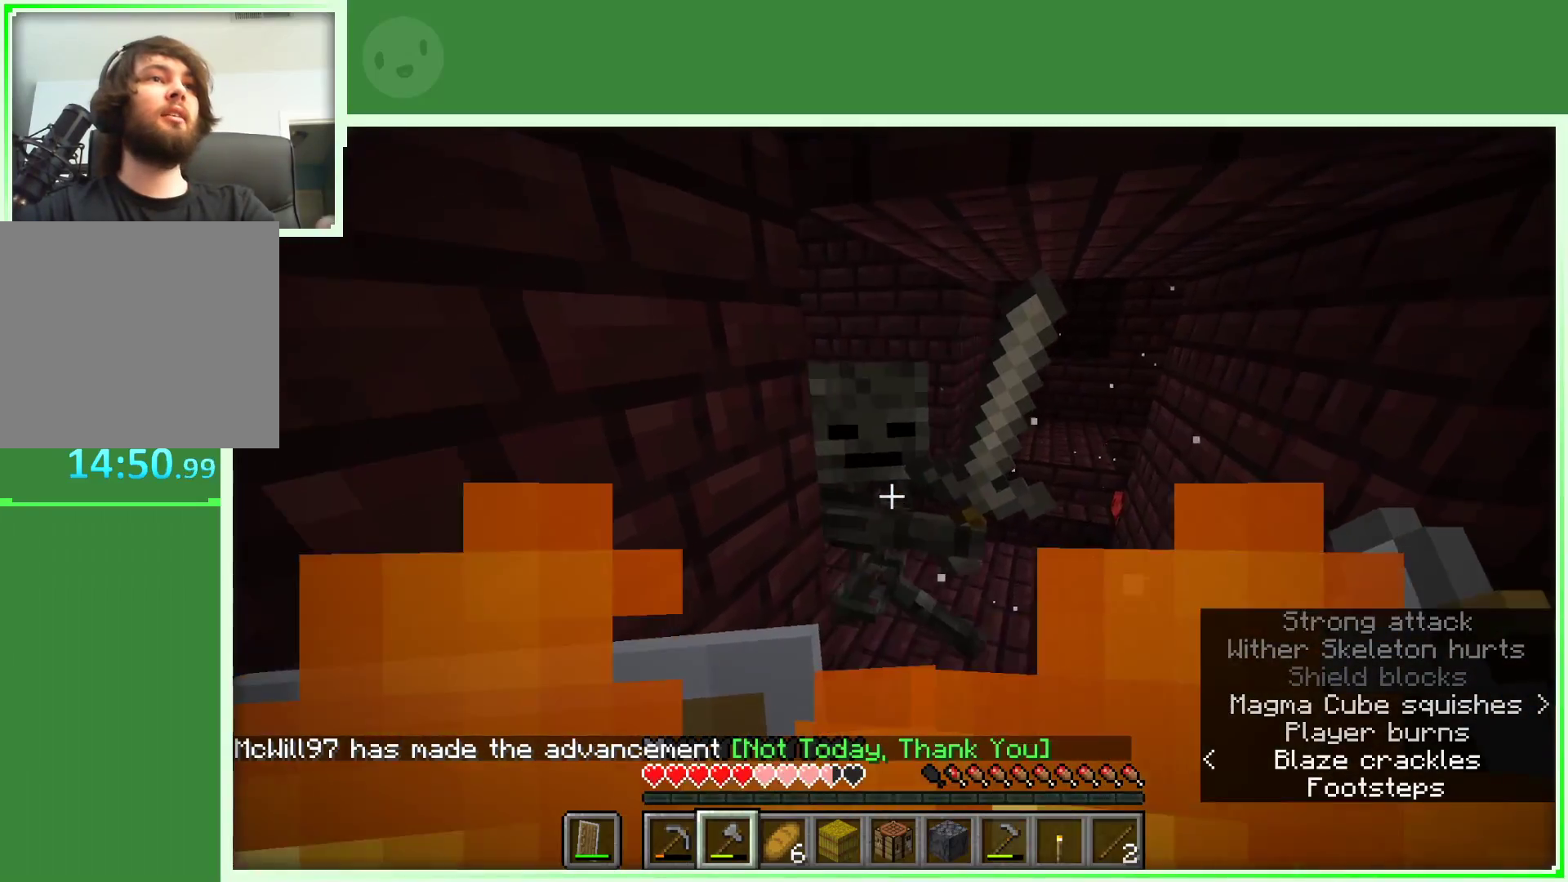
{"keys": [], "mouse": [], "events": [[17, "s", "down"], [67, "mouse_left", "down"], [200, "mouse_left", "up"], [350, "s", "up"]]}
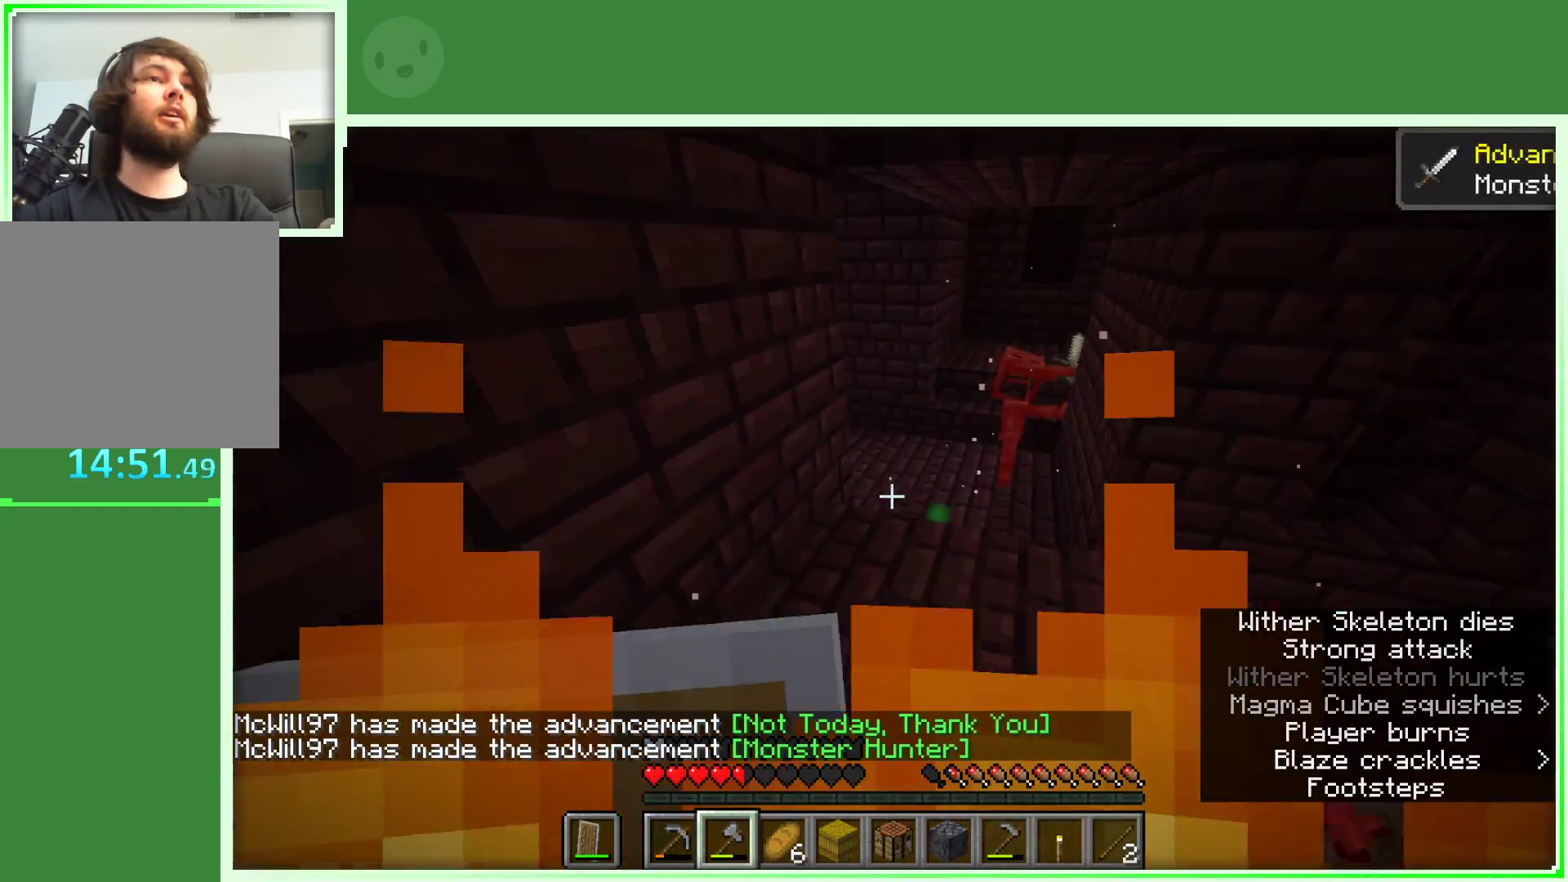
{"keys": ["s"], "mouse": [], "events": [[417, "s", "down"]]}
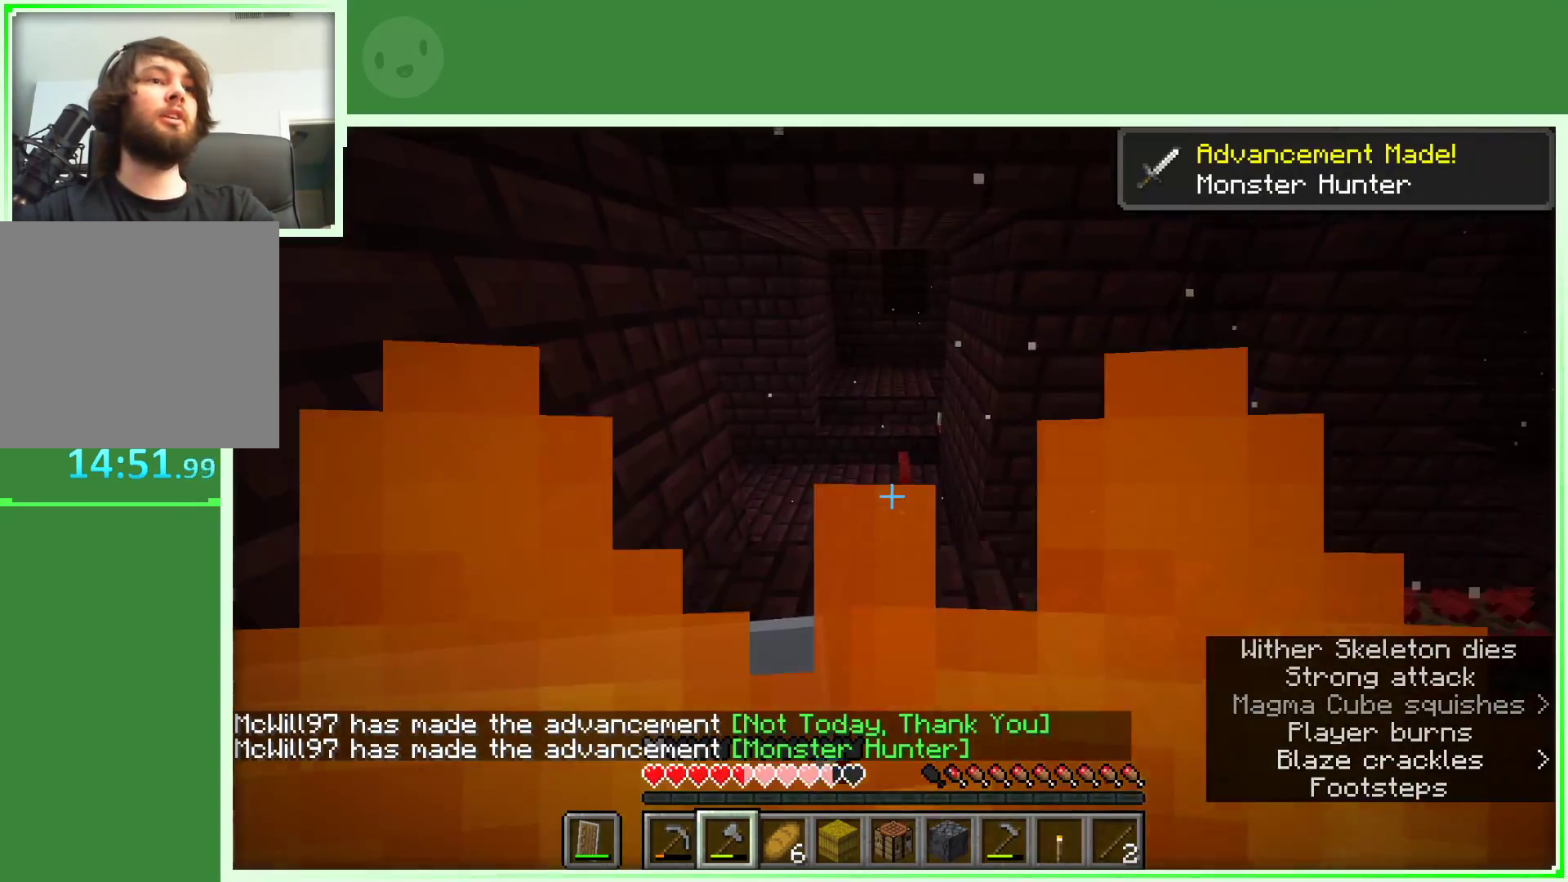
{"keys": [], "mouse": [], "events": [[150, "s", "up"]]}
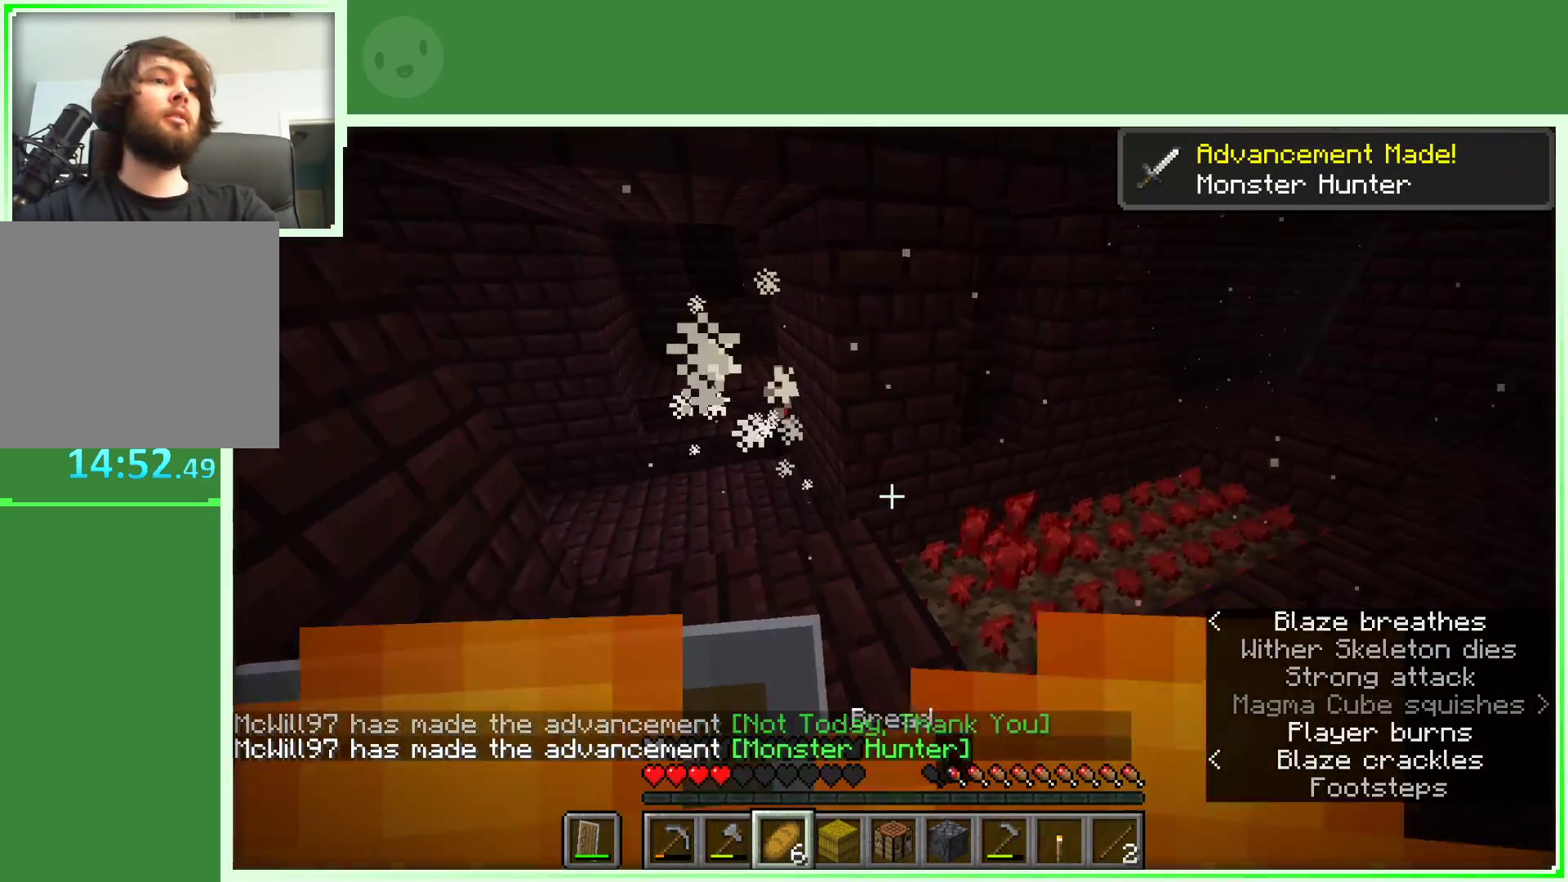
{"keys": [], "mouse": ["right"], "events": [[17, "mouse_right", "down"]]}
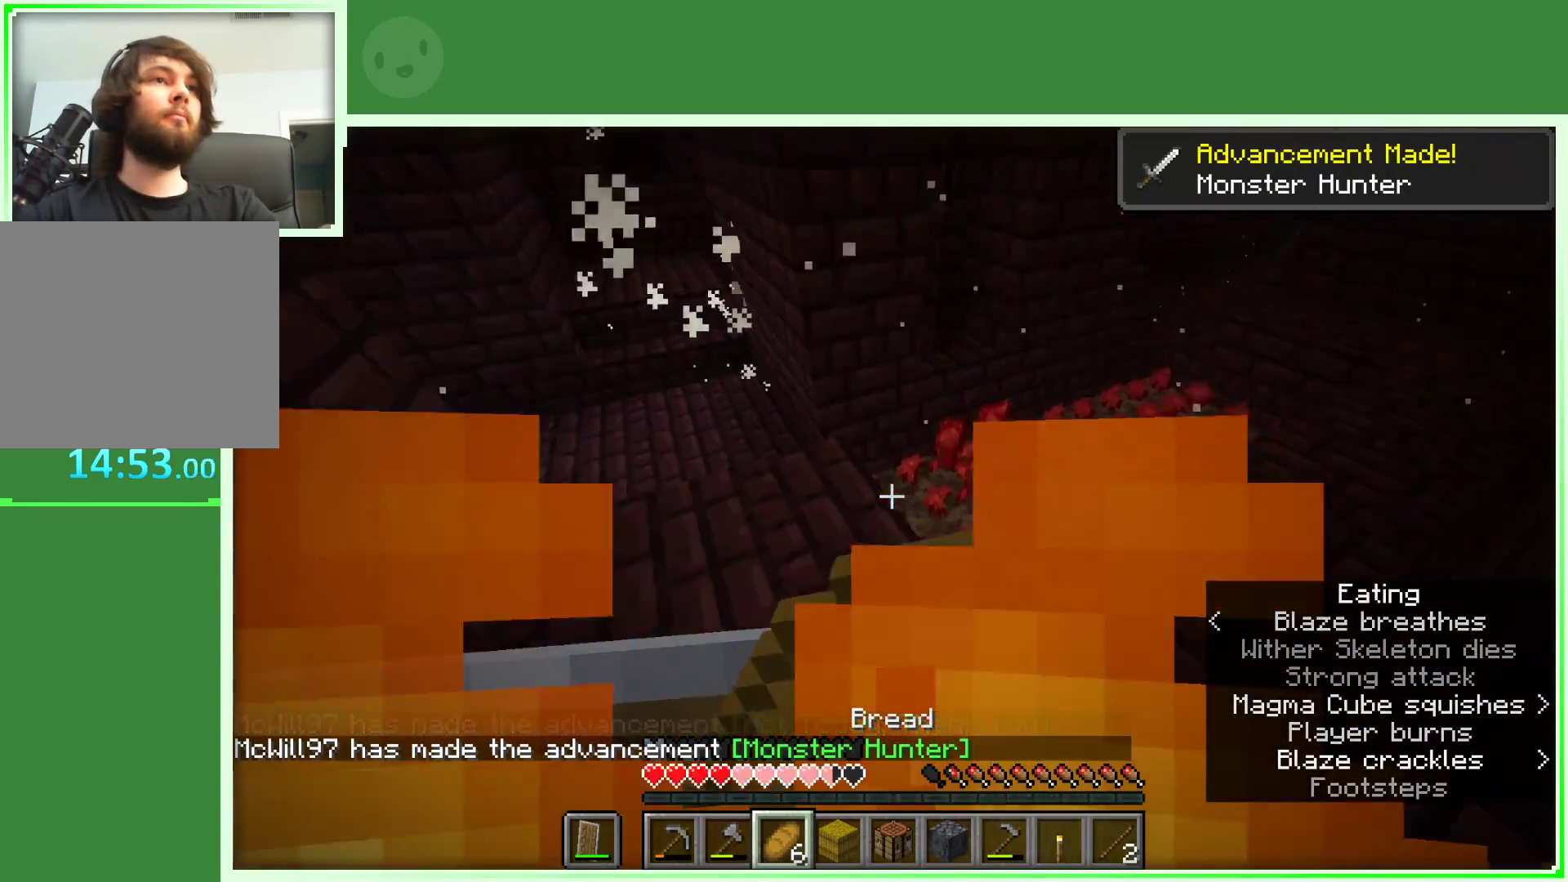
{"keys": [], "mouse": ["right"], "events": []}
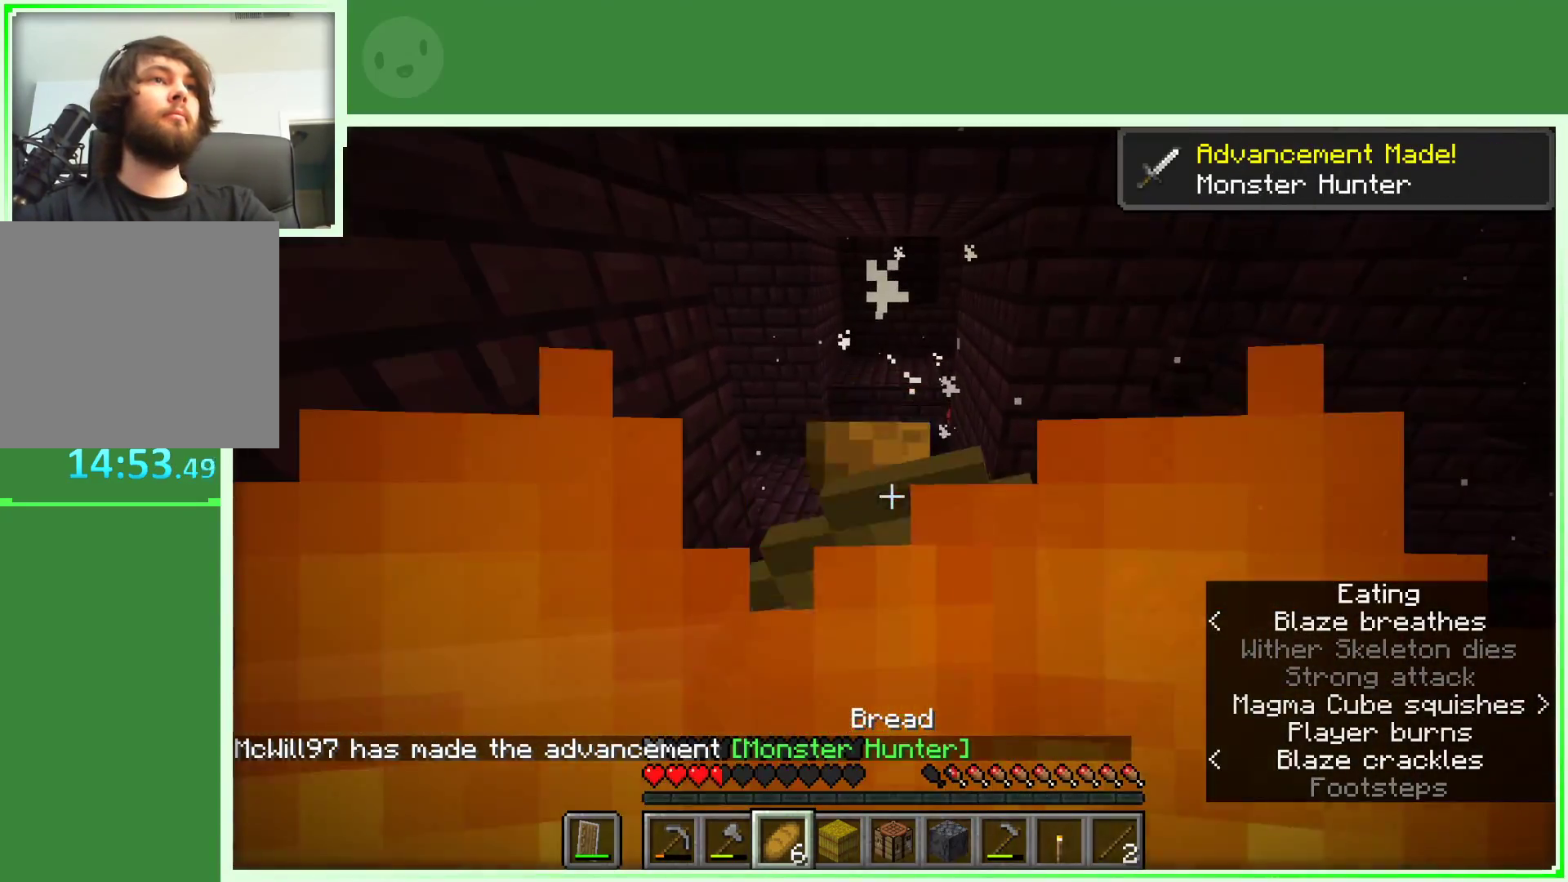
{"keys": [], "mouse": ["right"], "events": []}
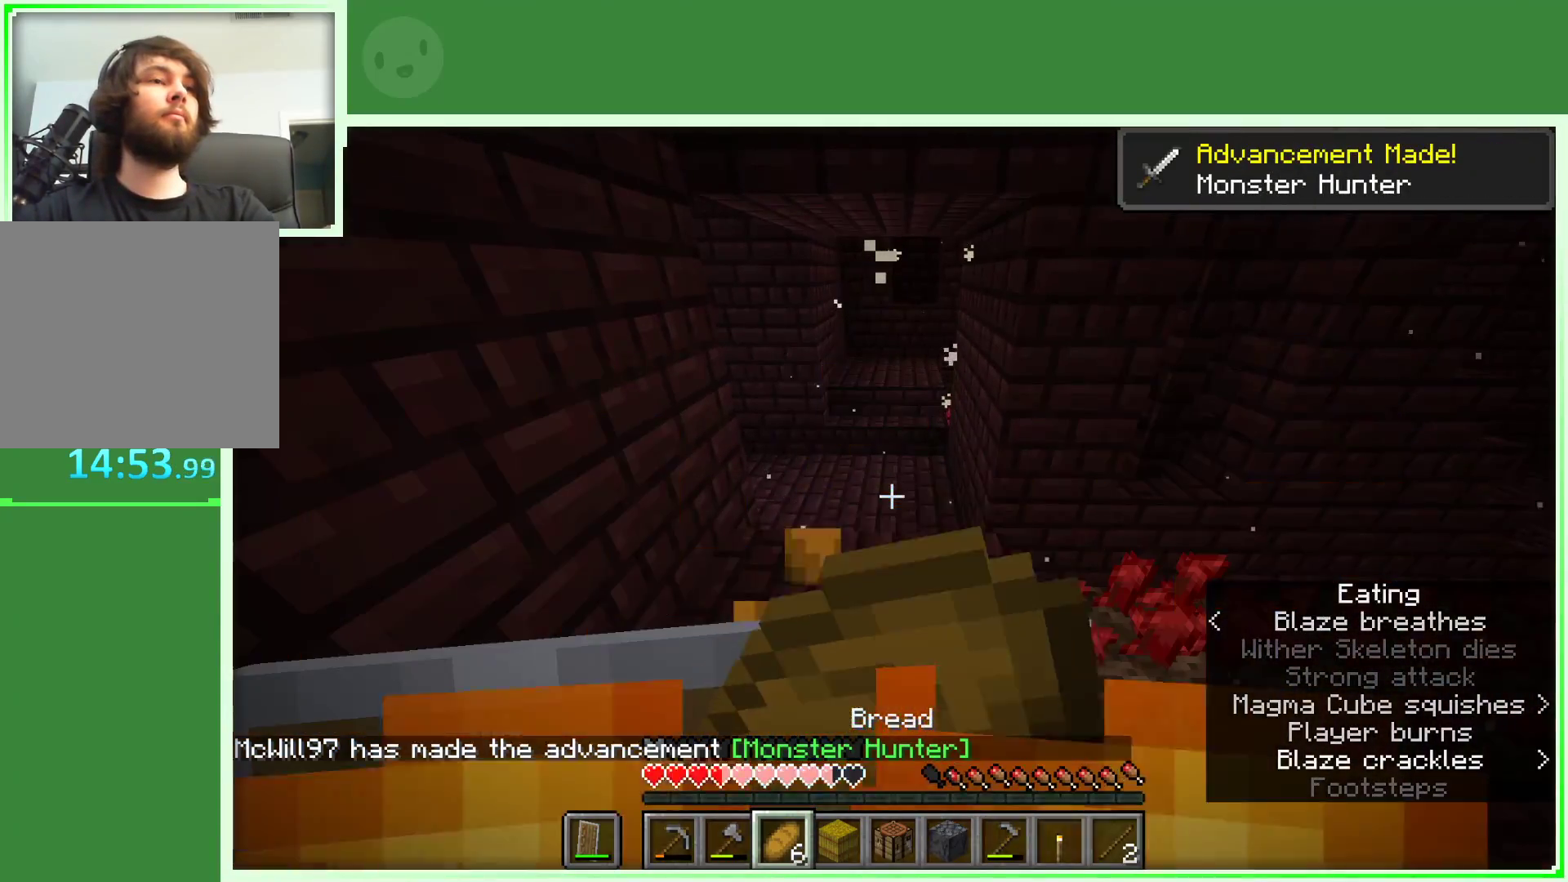
{"keys": [], "mouse": ["right"], "events": []}
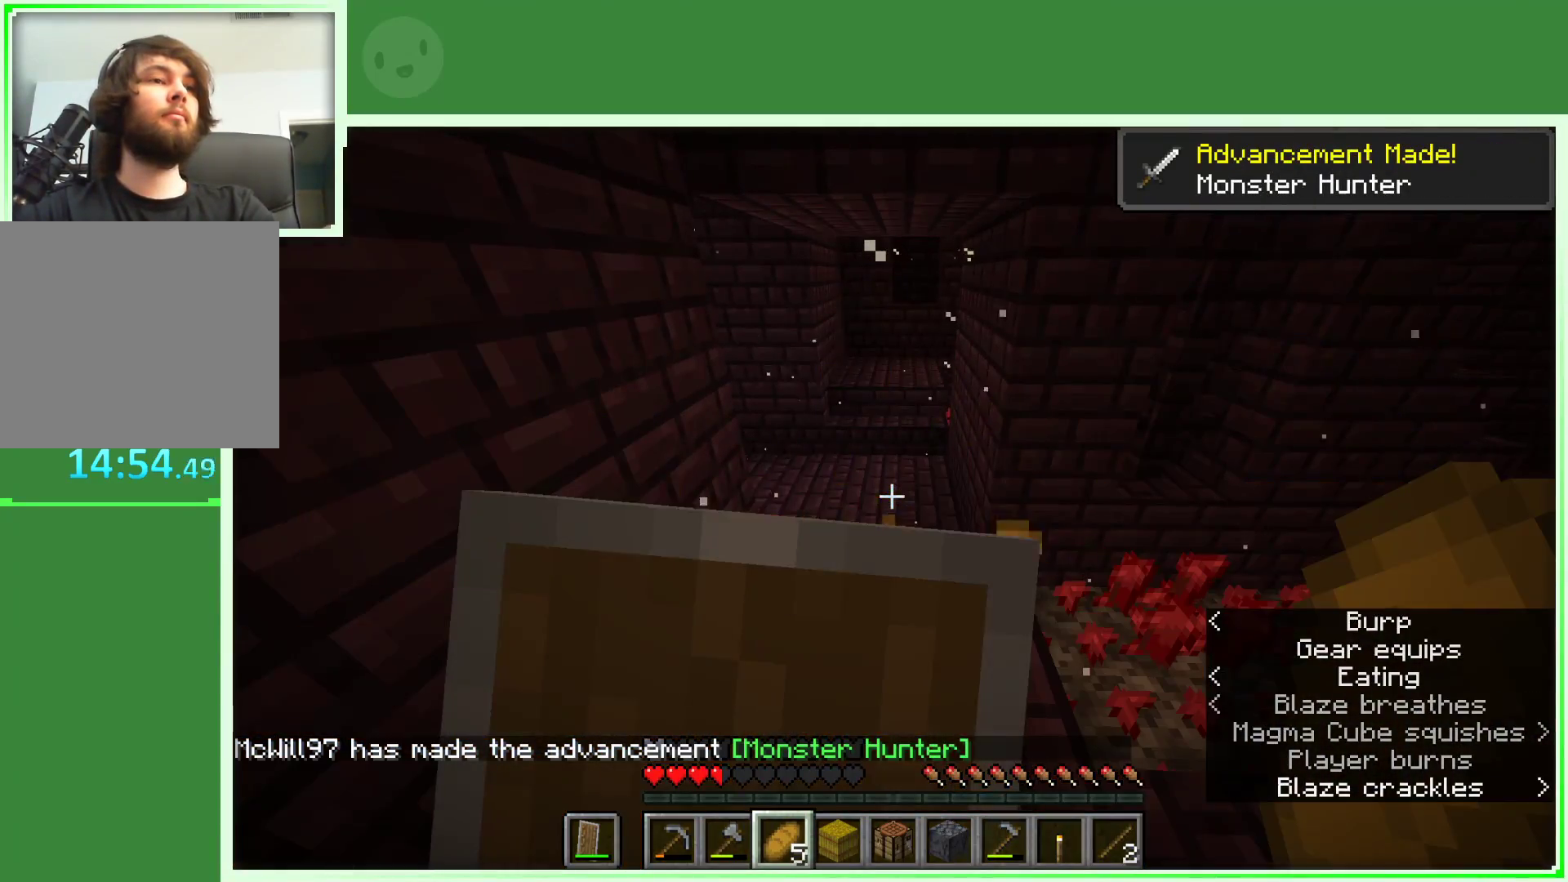
{"keys": ["w"], "mouse": [], "events": [[83, "mouse_right", "up"], [367, "w", "down"]]}
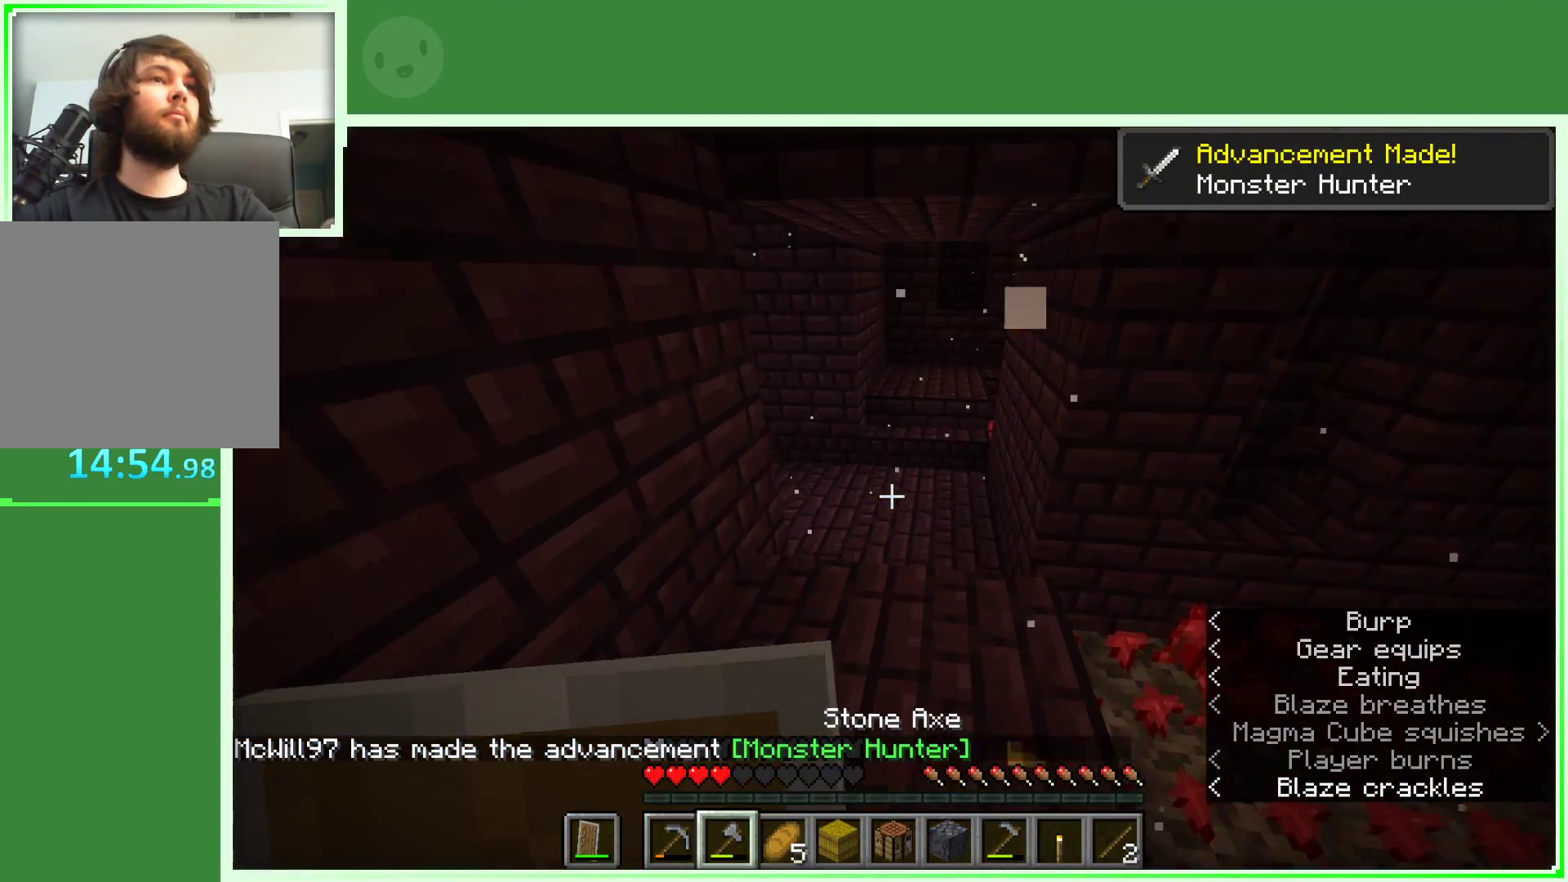
{"keys": ["d", "w"], "mouse": [], "events": [[150, "d", "down"]]}
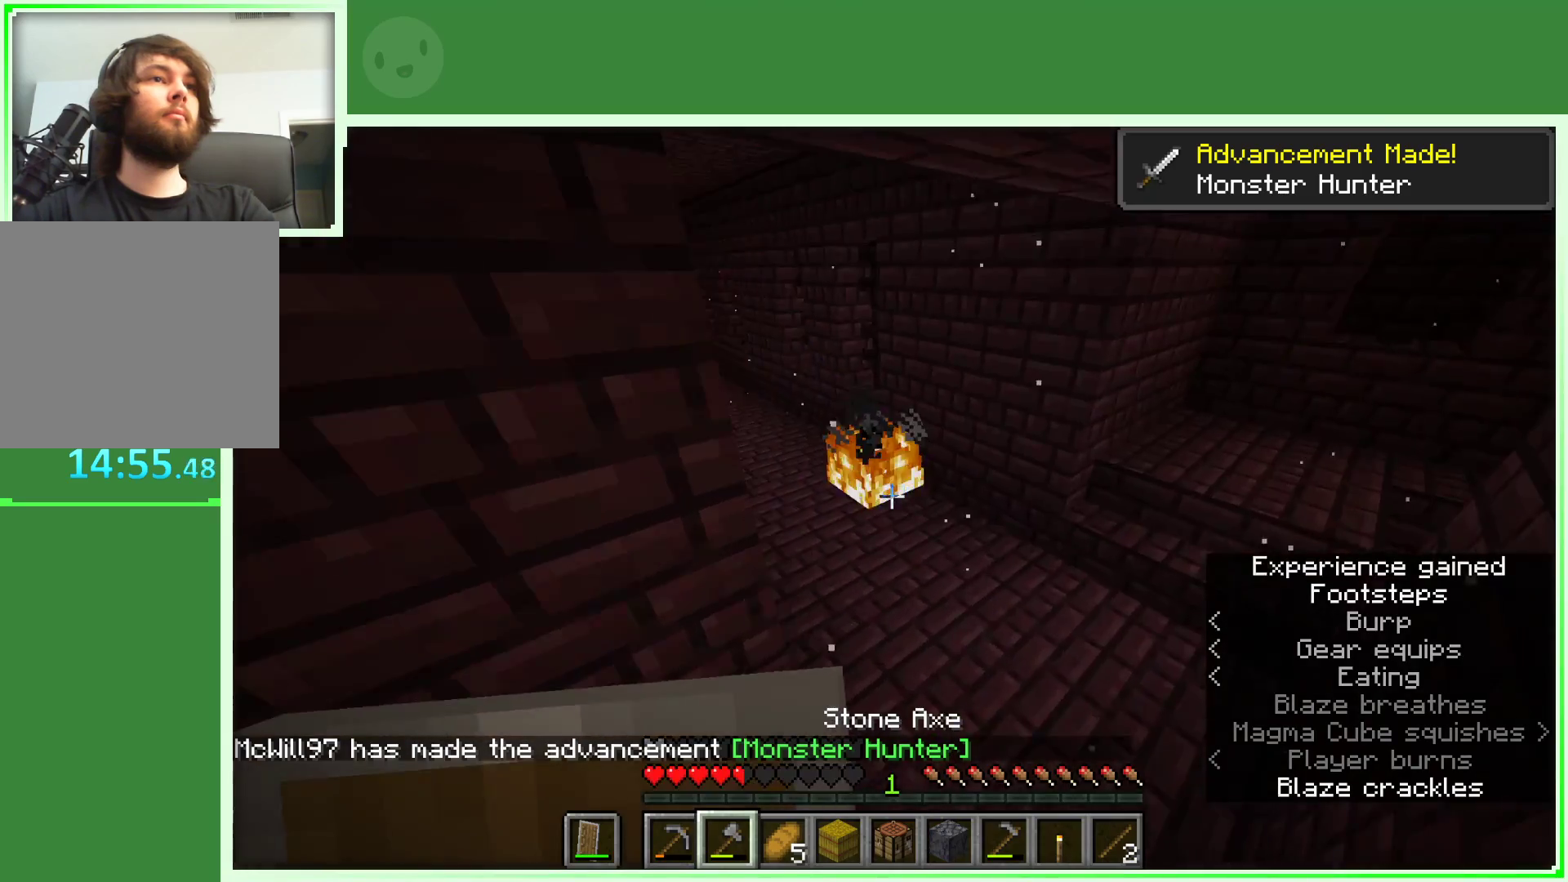
{"keys": ["d", "w"], "mouse": ["right"], "events": [[17, "mouse_right", "down"], [17, "w", "up"], [117, "d", "up"], [250, "w", "down"], [350, "d", "down"]]}
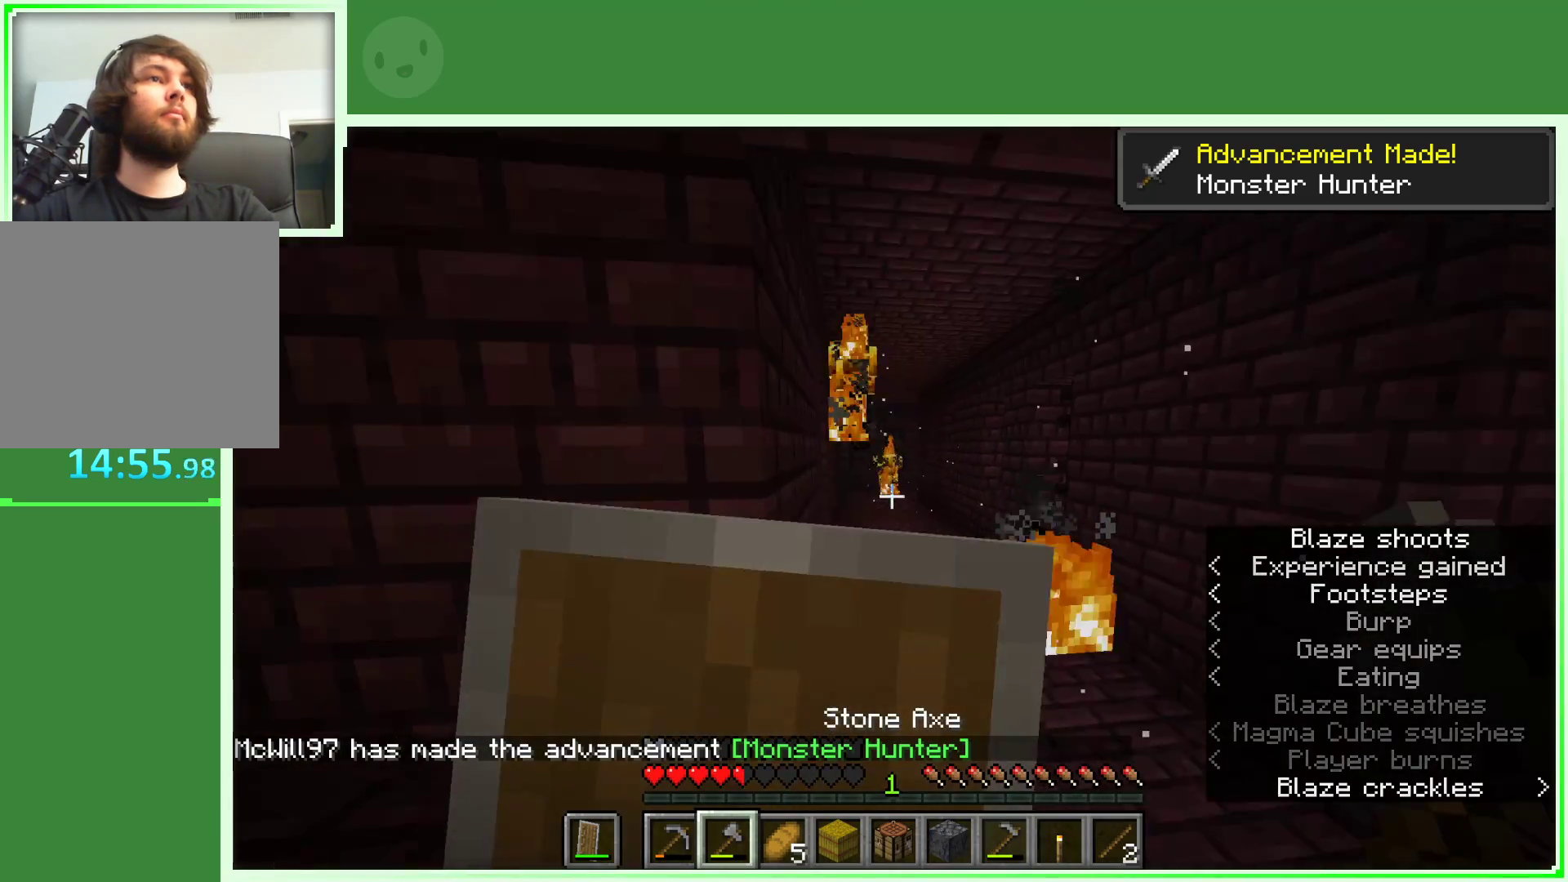
{"keys": ["w"], "mouse": ["right"], "events": [[417, "d", "up"]]}
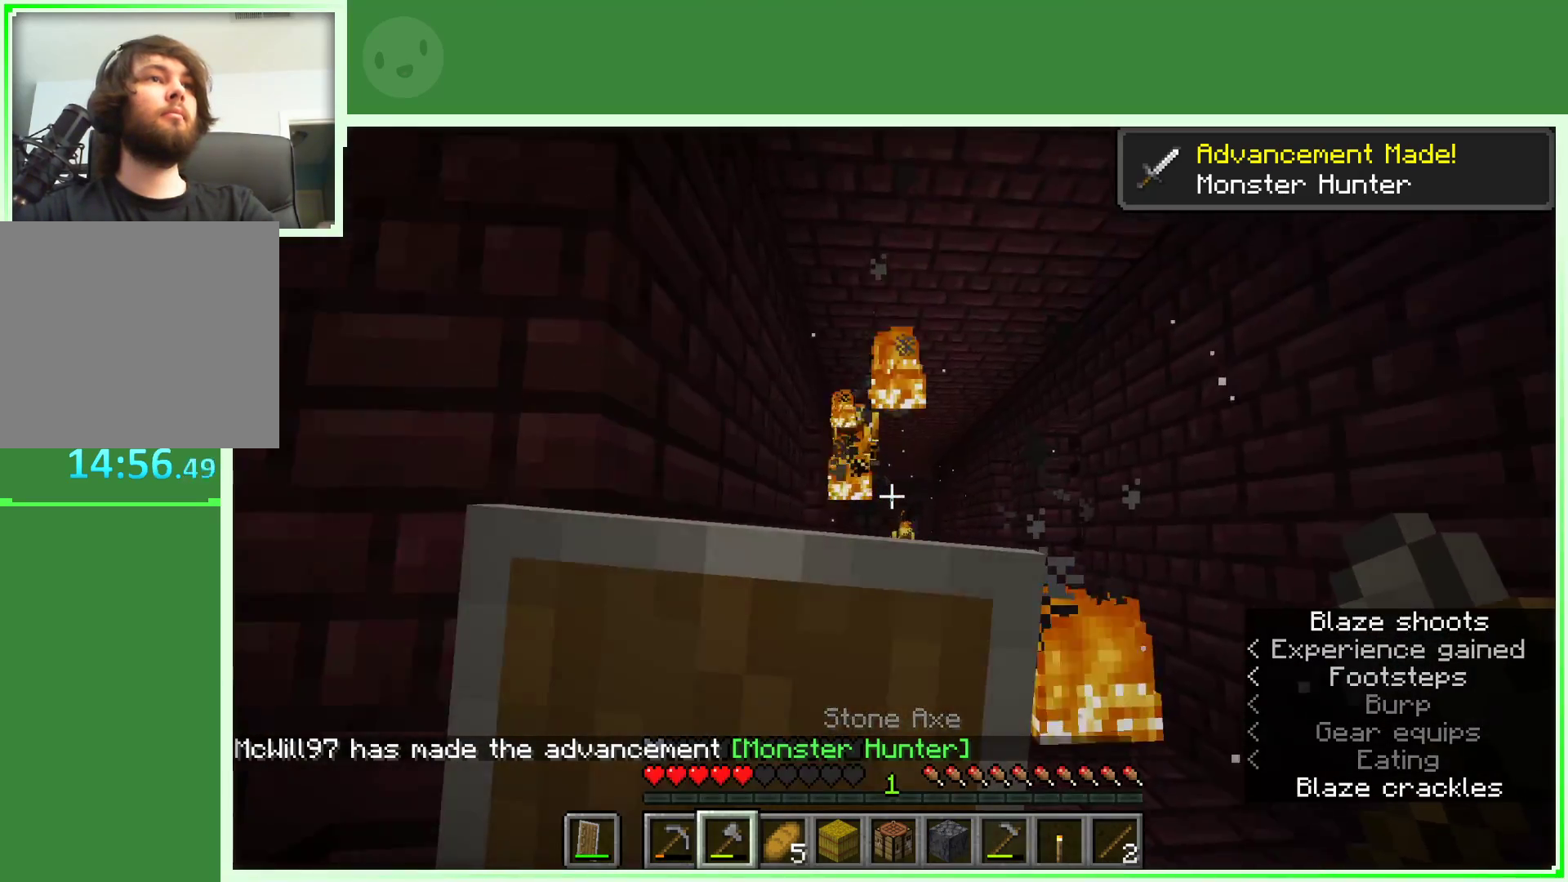
{"keys": ["w"], "mouse": ["right"], "events": []}
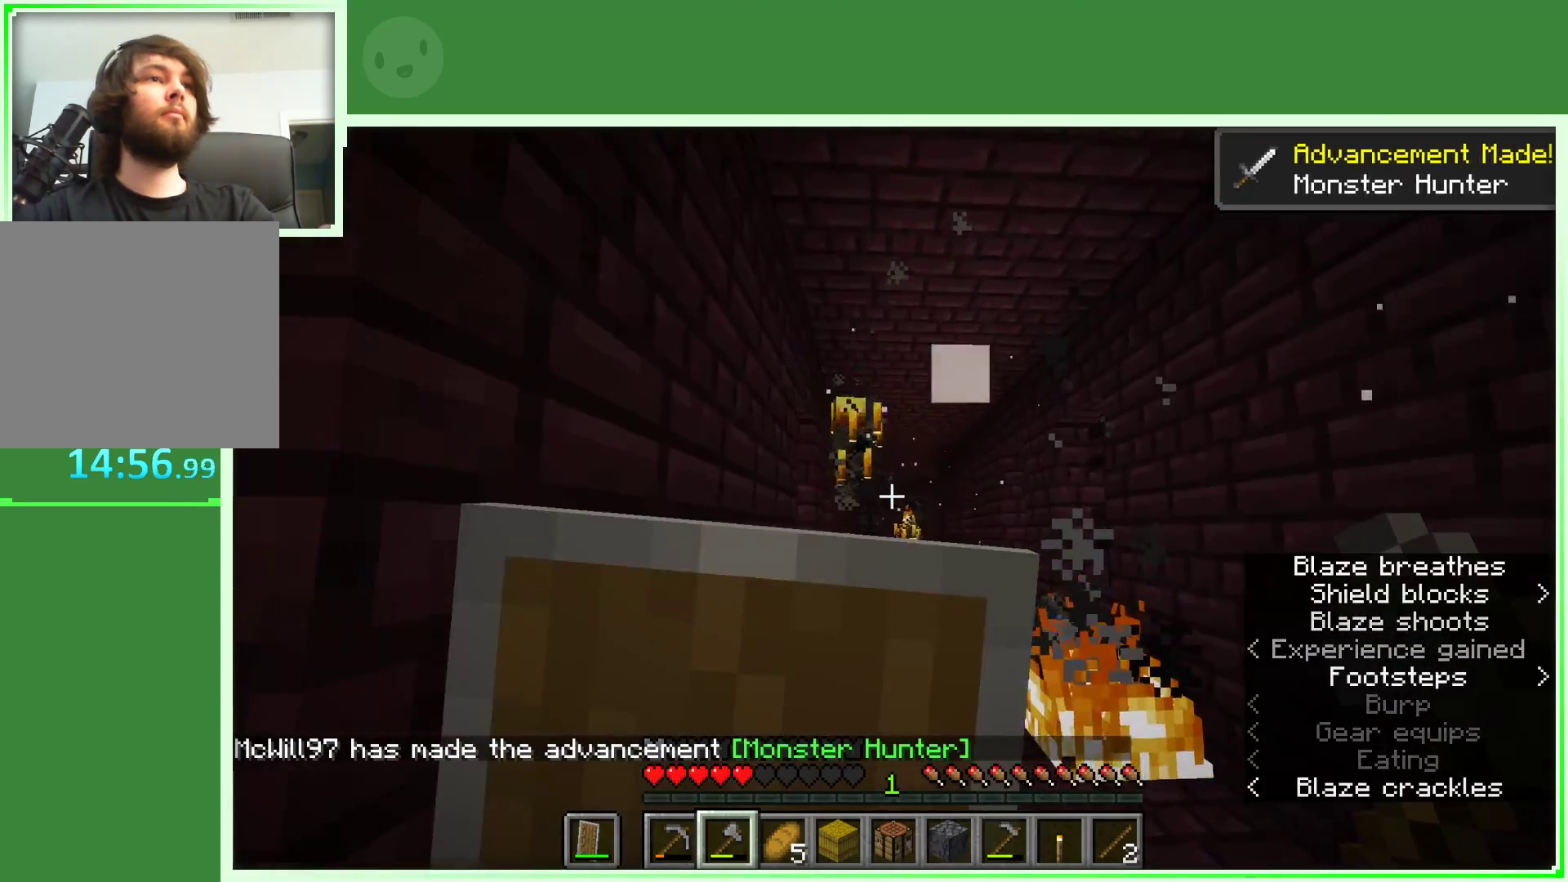
{"keys": ["w"], "mouse": [], "events": [[250, "mouse_right", "up"]]}
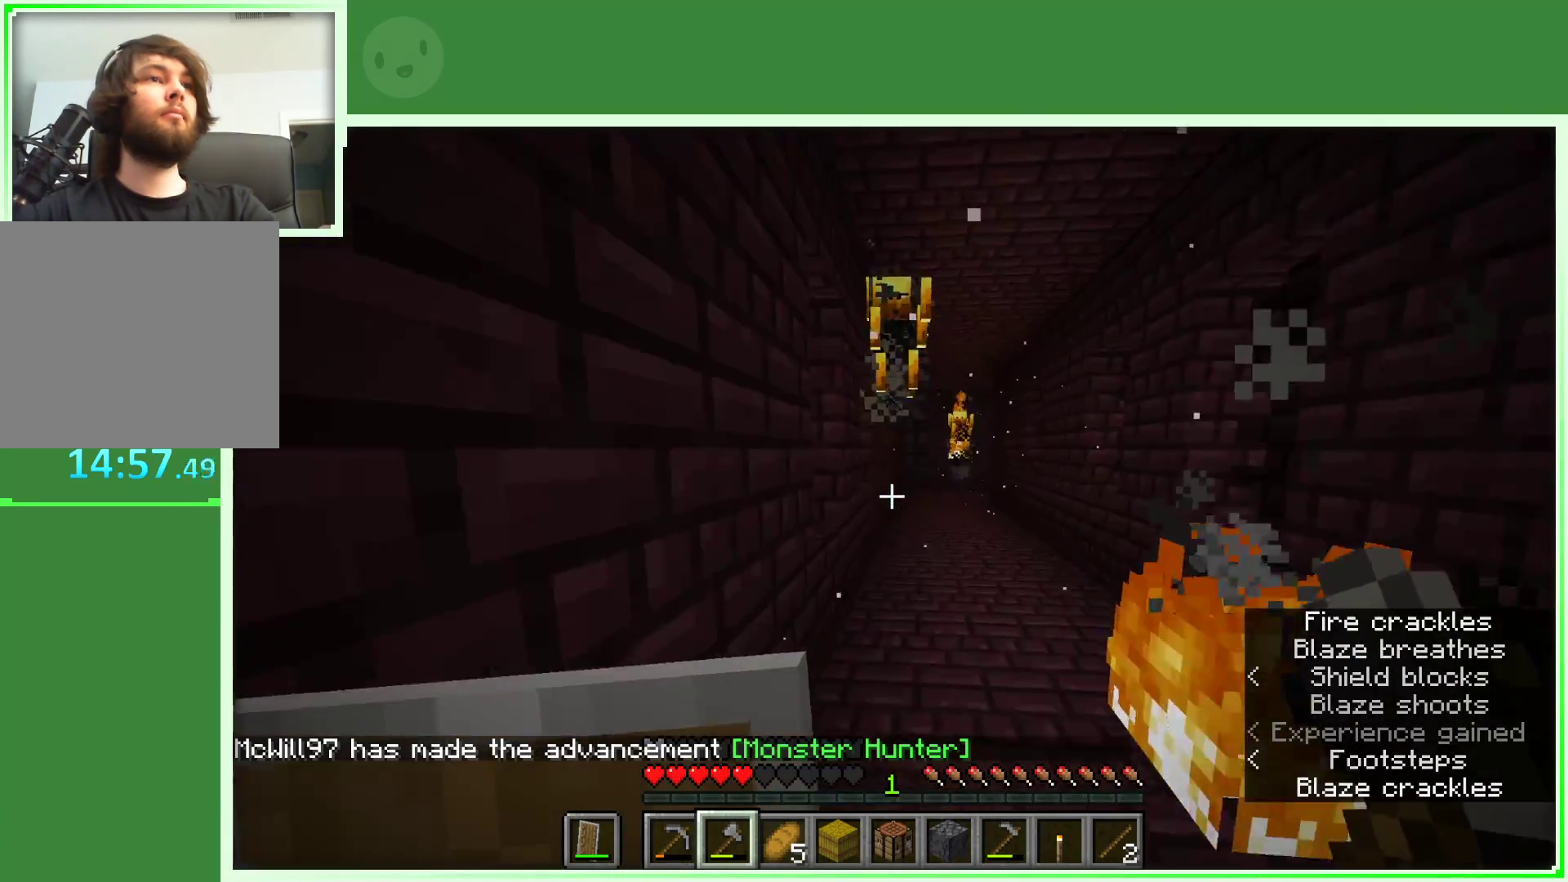
{"keys": ["space", "w"], "mouse": [], "events": [[417, "space", "down"]]}
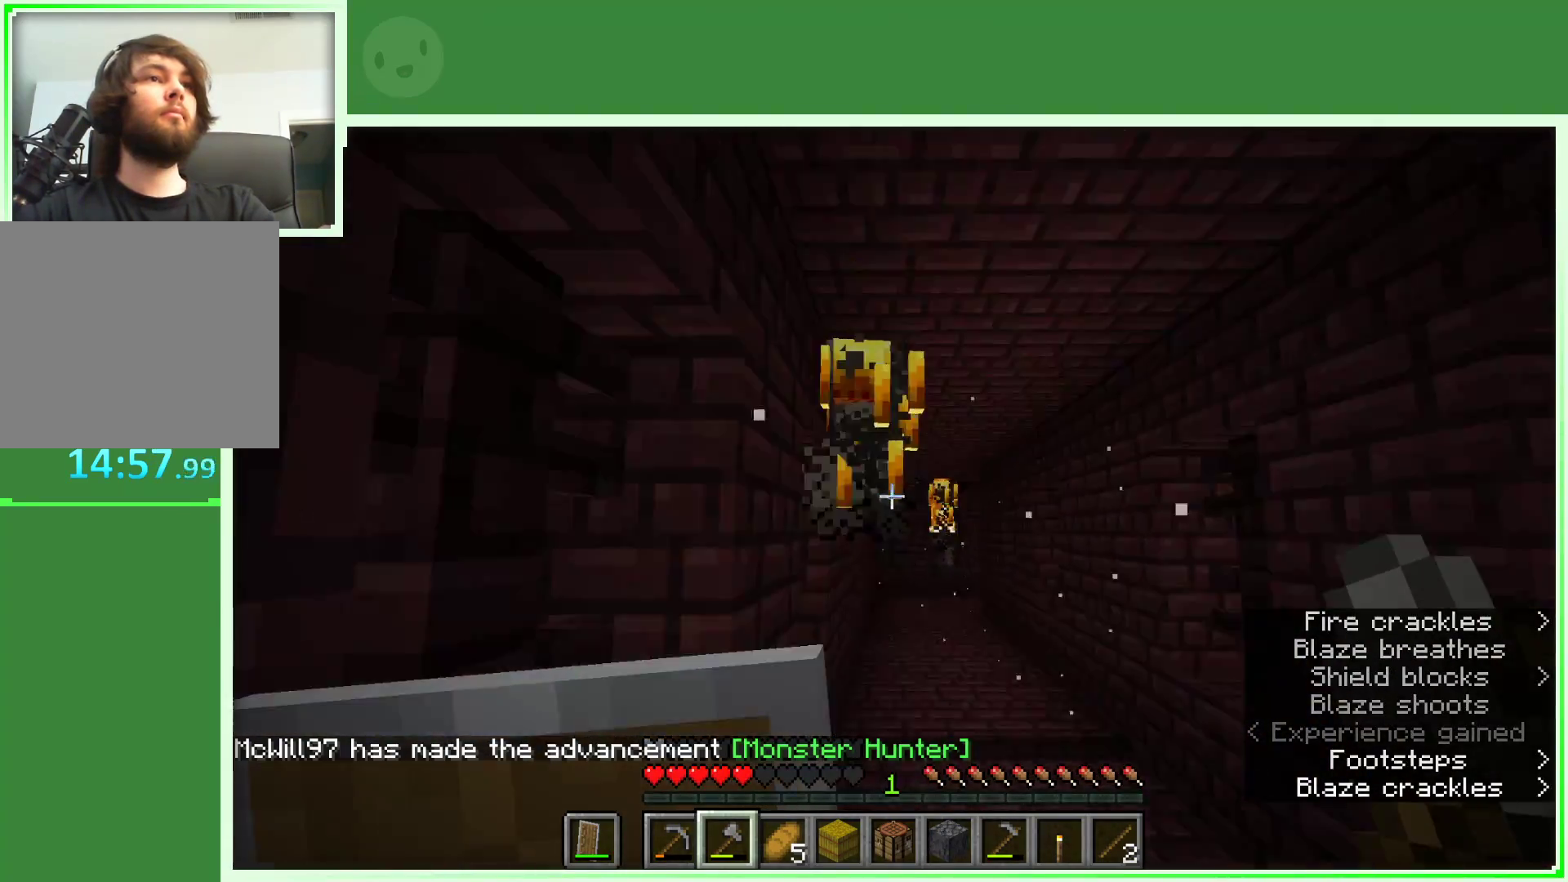
{"keys": [], "mouse": [], "events": [[150, "space", "up"], [333, "mouse_left", "down"], [383, "w", "up"], [467, "mouse_left", "up"]]}
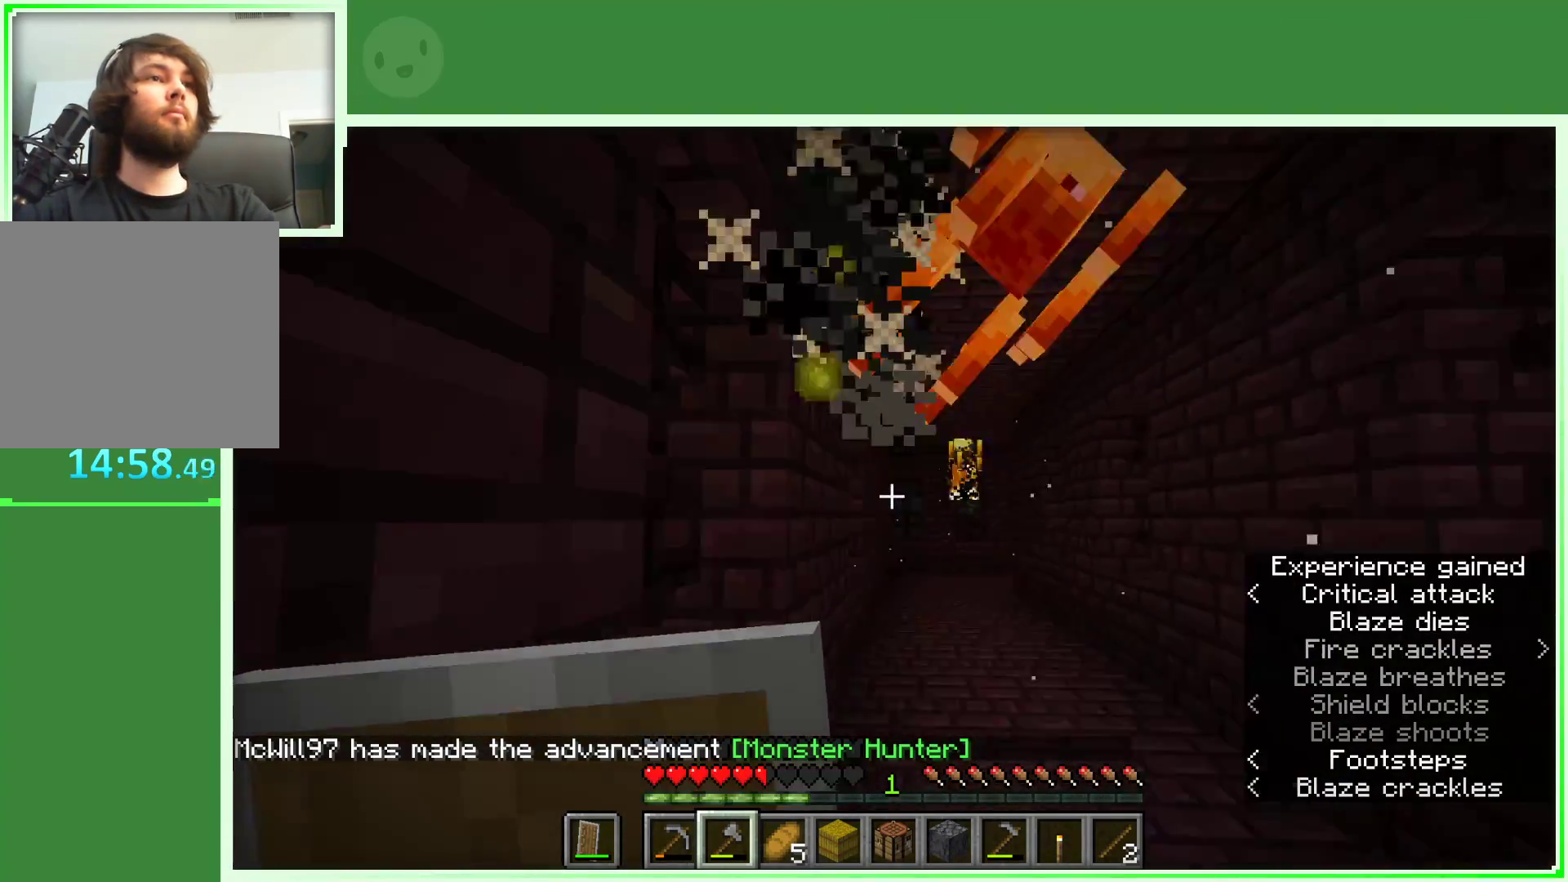
{"keys": ["w"], "mouse": ["right"], "events": [[117, "w", "down"], [150, "mouse_right", "down"]]}
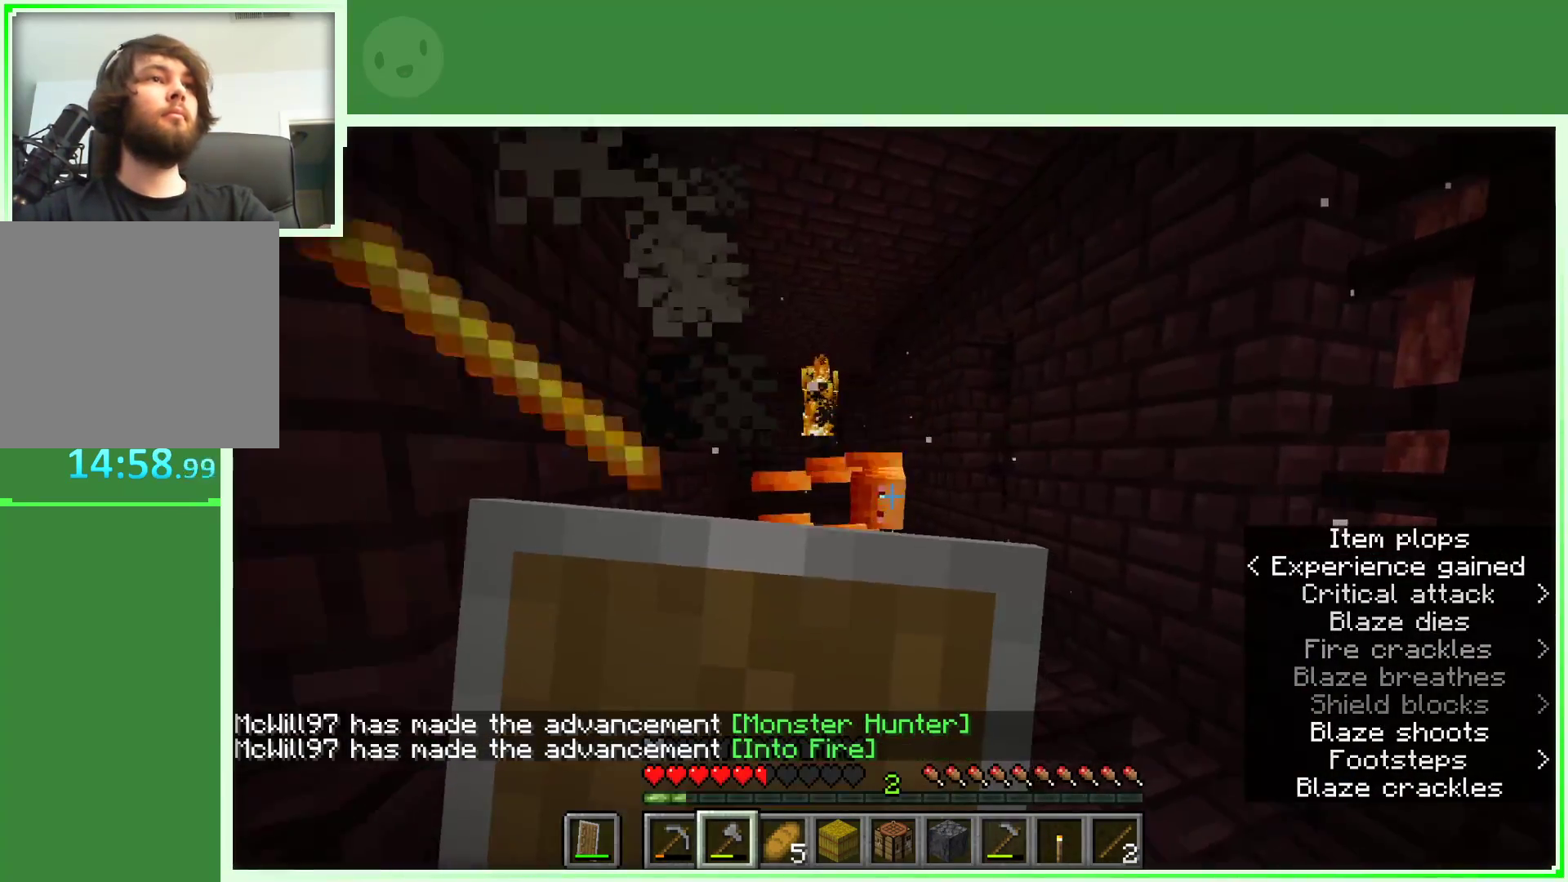
{"keys": ["a", "w"], "mouse": ["right"], "events": [[317, "a", "down"]]}
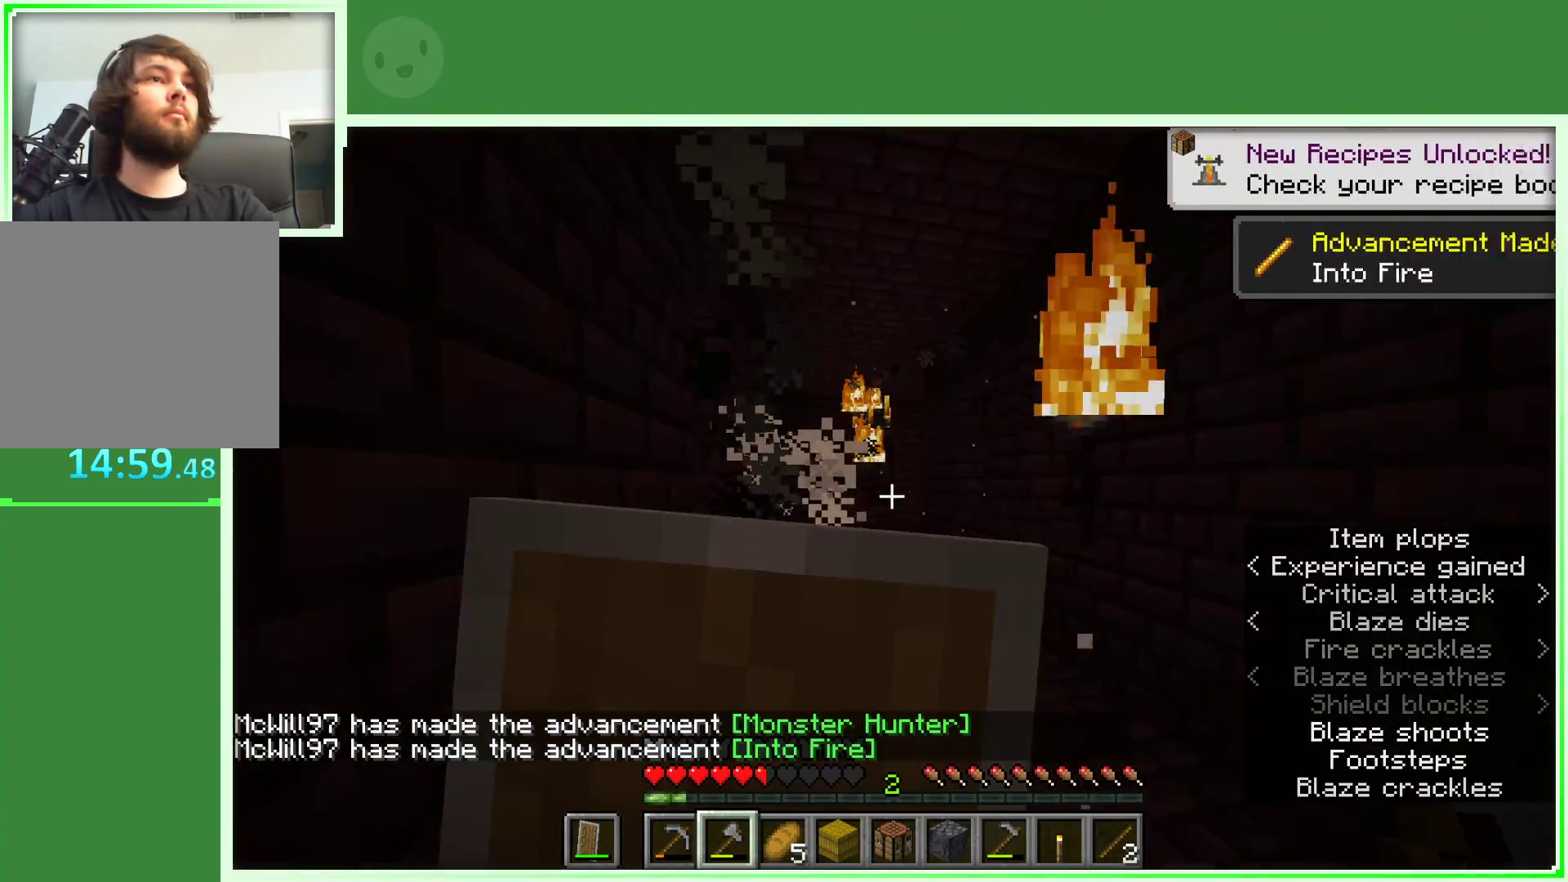
{"keys": ["a", "w"], "mouse": ["right"], "events": []}
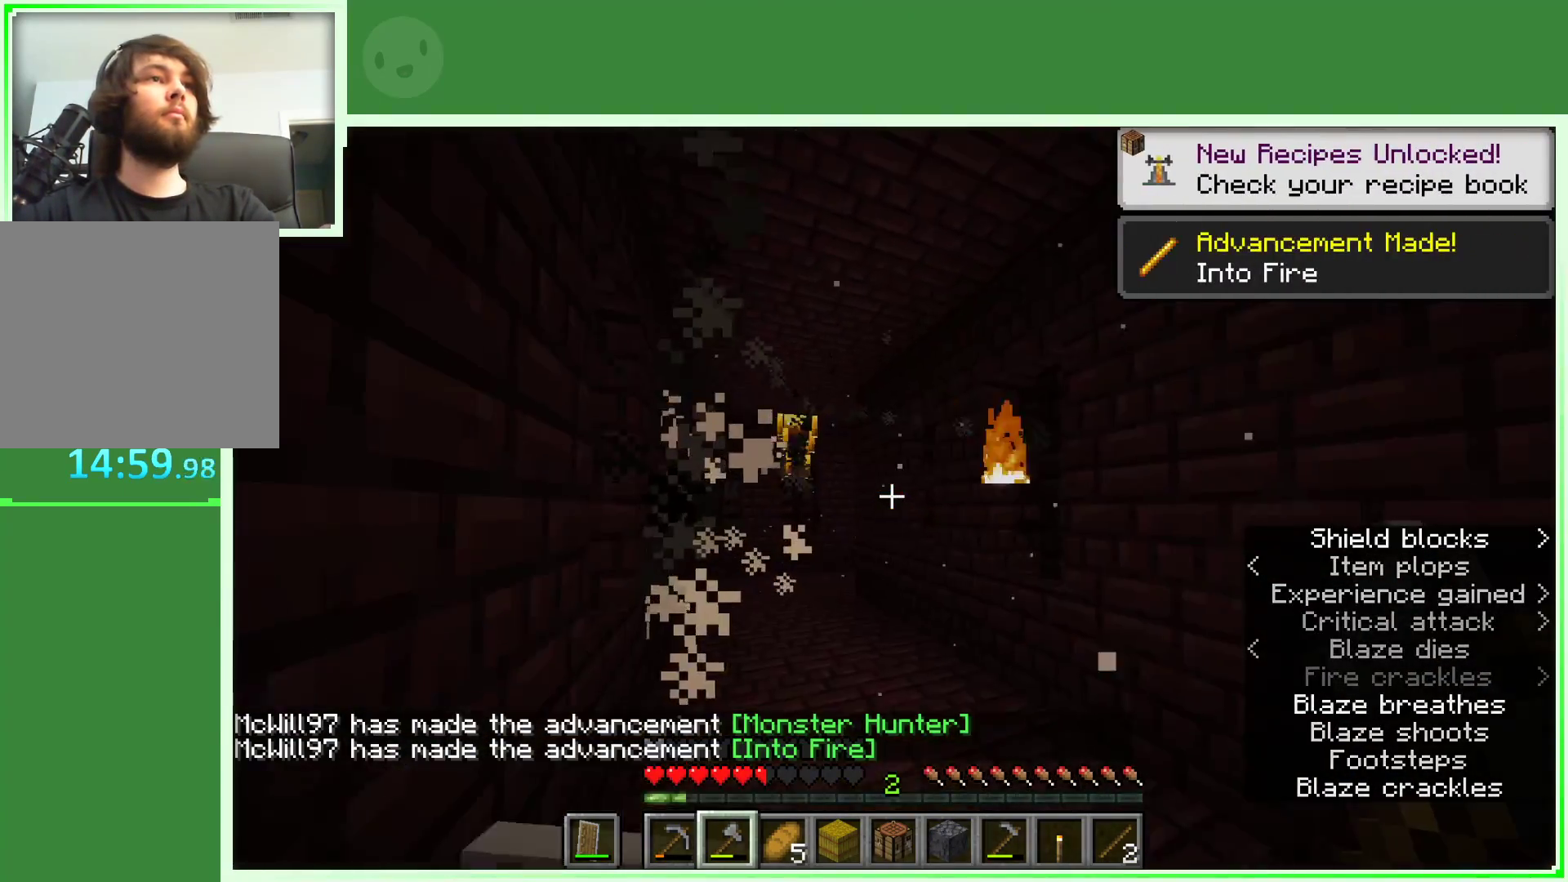
{"keys": ["w"], "mouse": [], "events": [[250, "a", "up"], [300, "mouse_right", "up"]]}